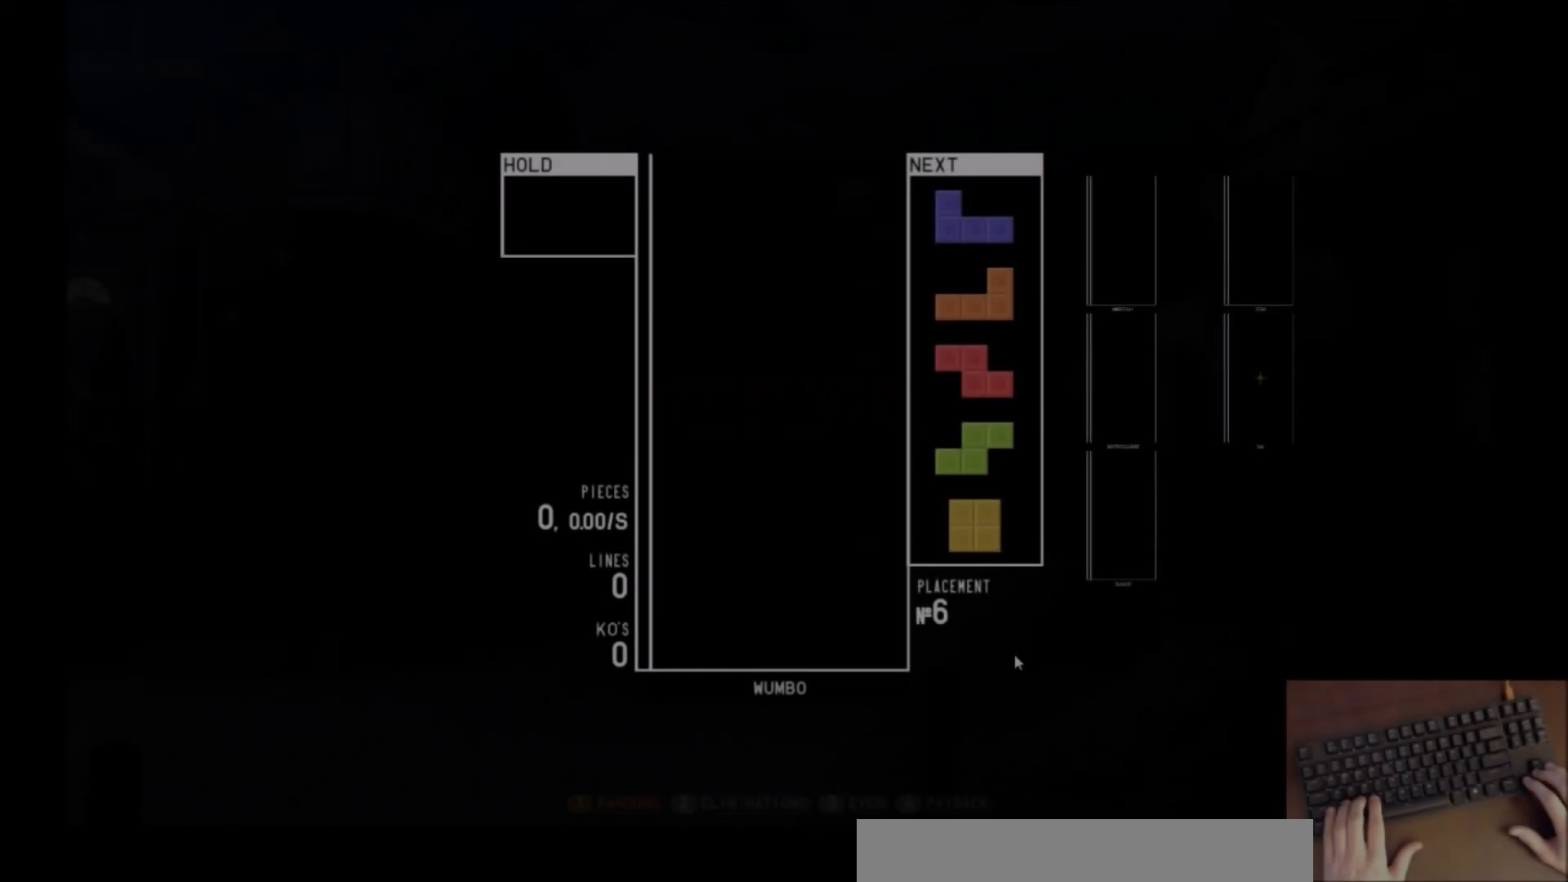
Gameplay with keyboard; each line is a JSON object with the keys held at the frame after it. "events" lists presses ("down") and releases ("up") of "c", "down", "left", "right", "shift", "up", "x" and "z" between this image and that frame as [ms after this image, input, new state], when the widget could be followed in between. No other keys are recorded. Mouse input is not recorded.
{"keys": [], "events": []}
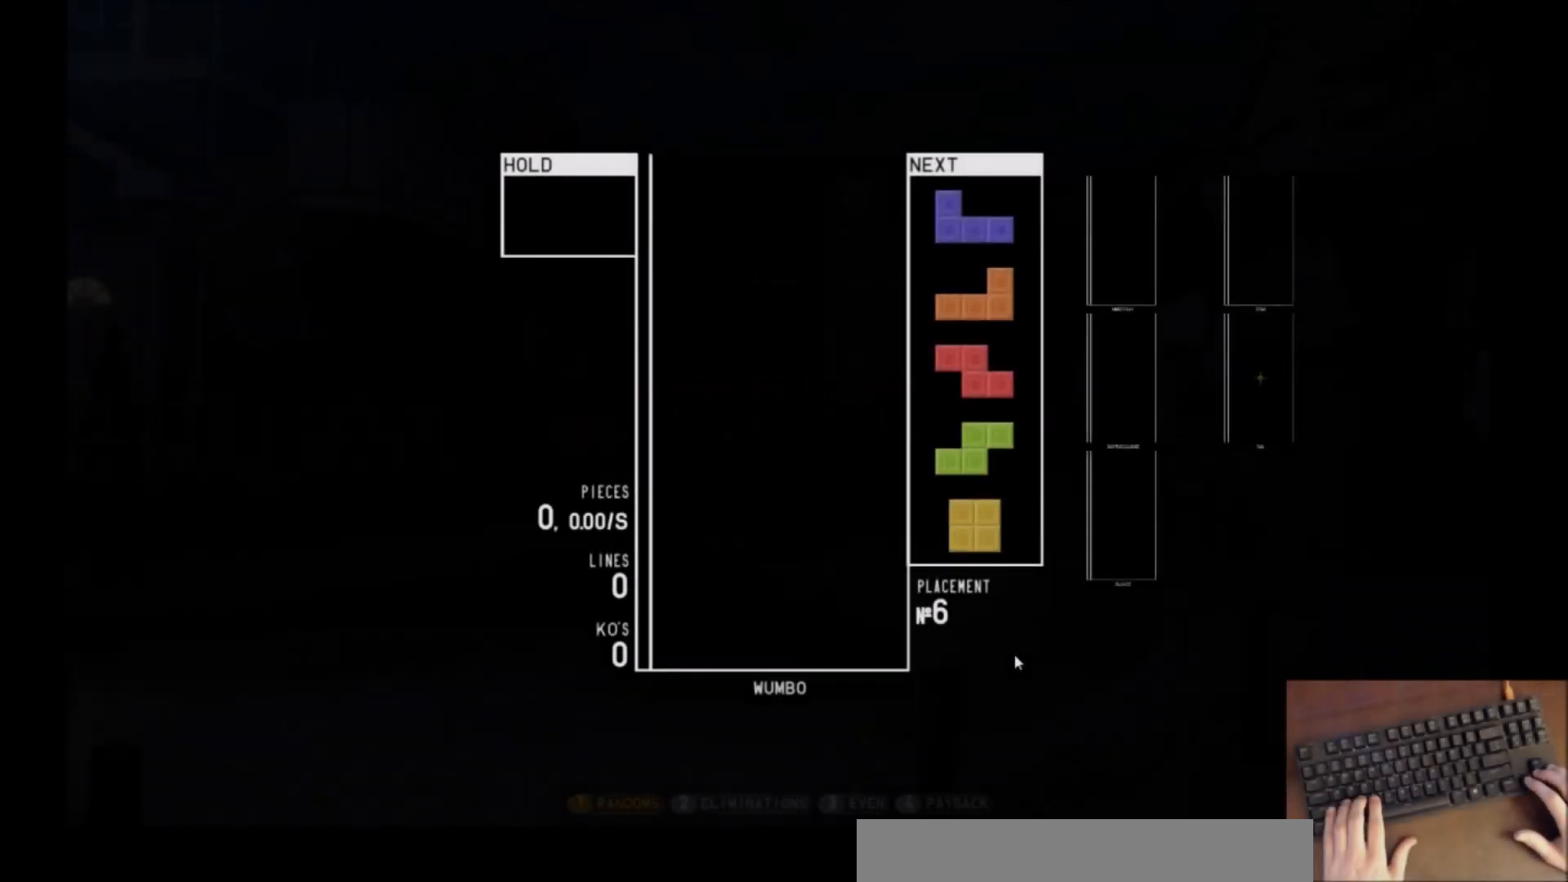
{"keys": [], "events": []}
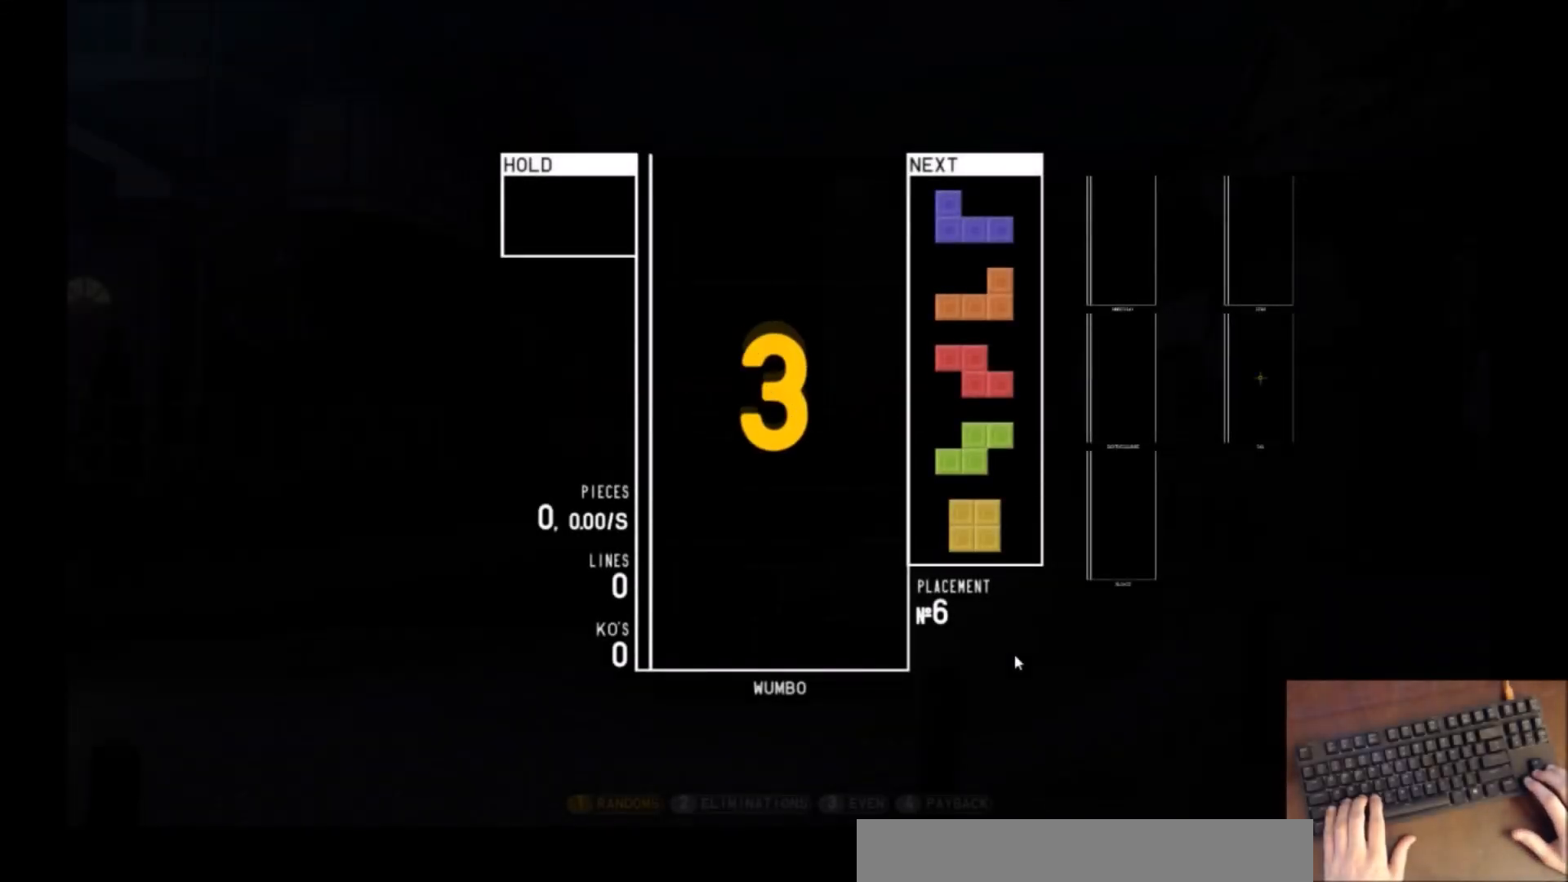
{"keys": [], "events": []}
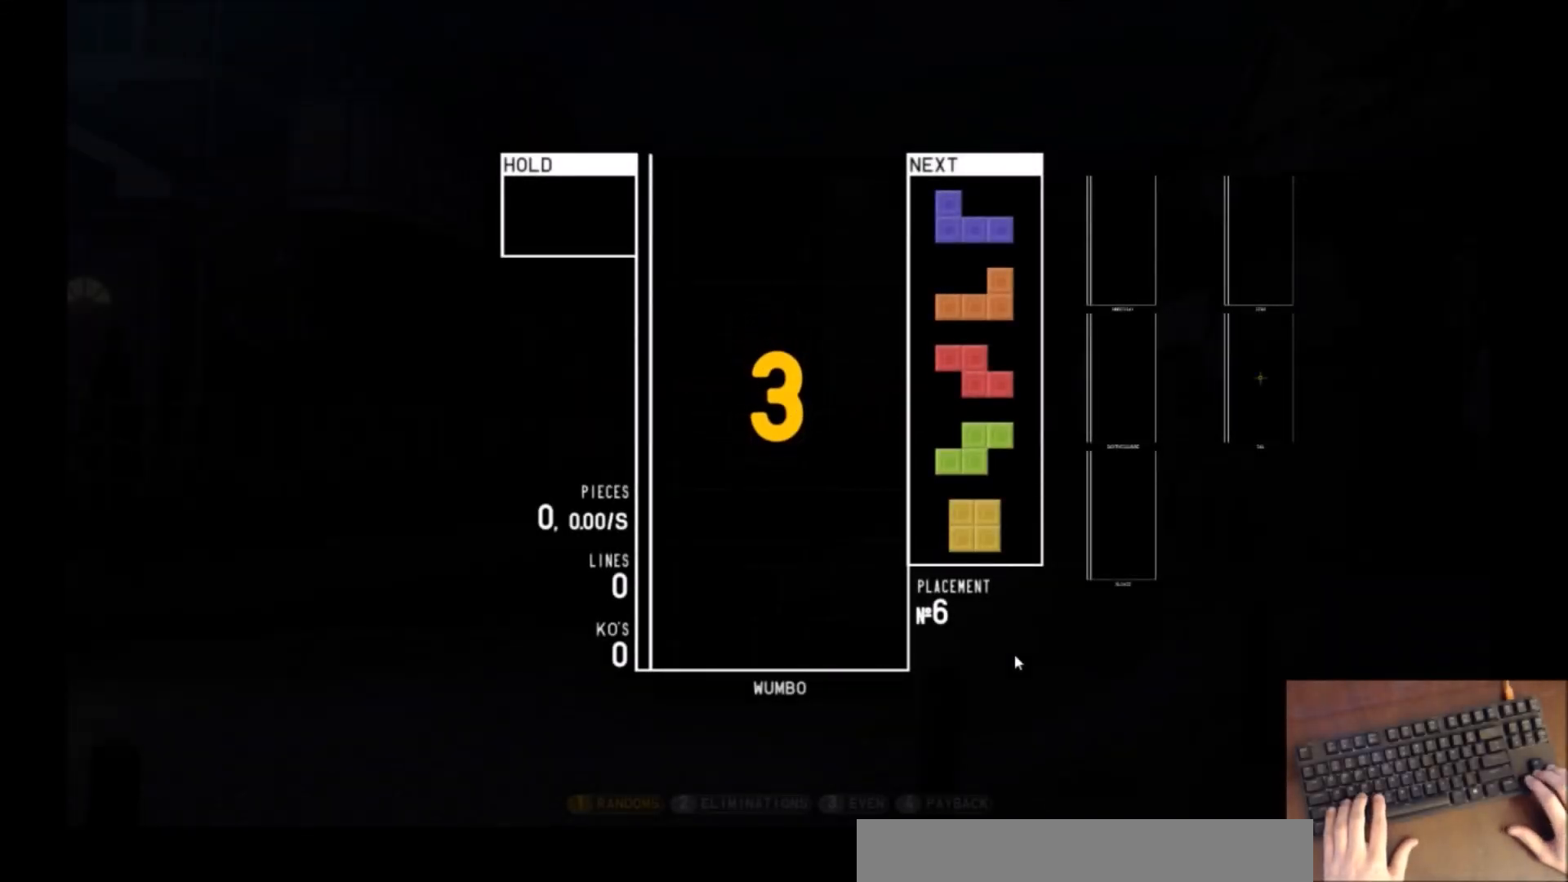
{"keys": [], "events": []}
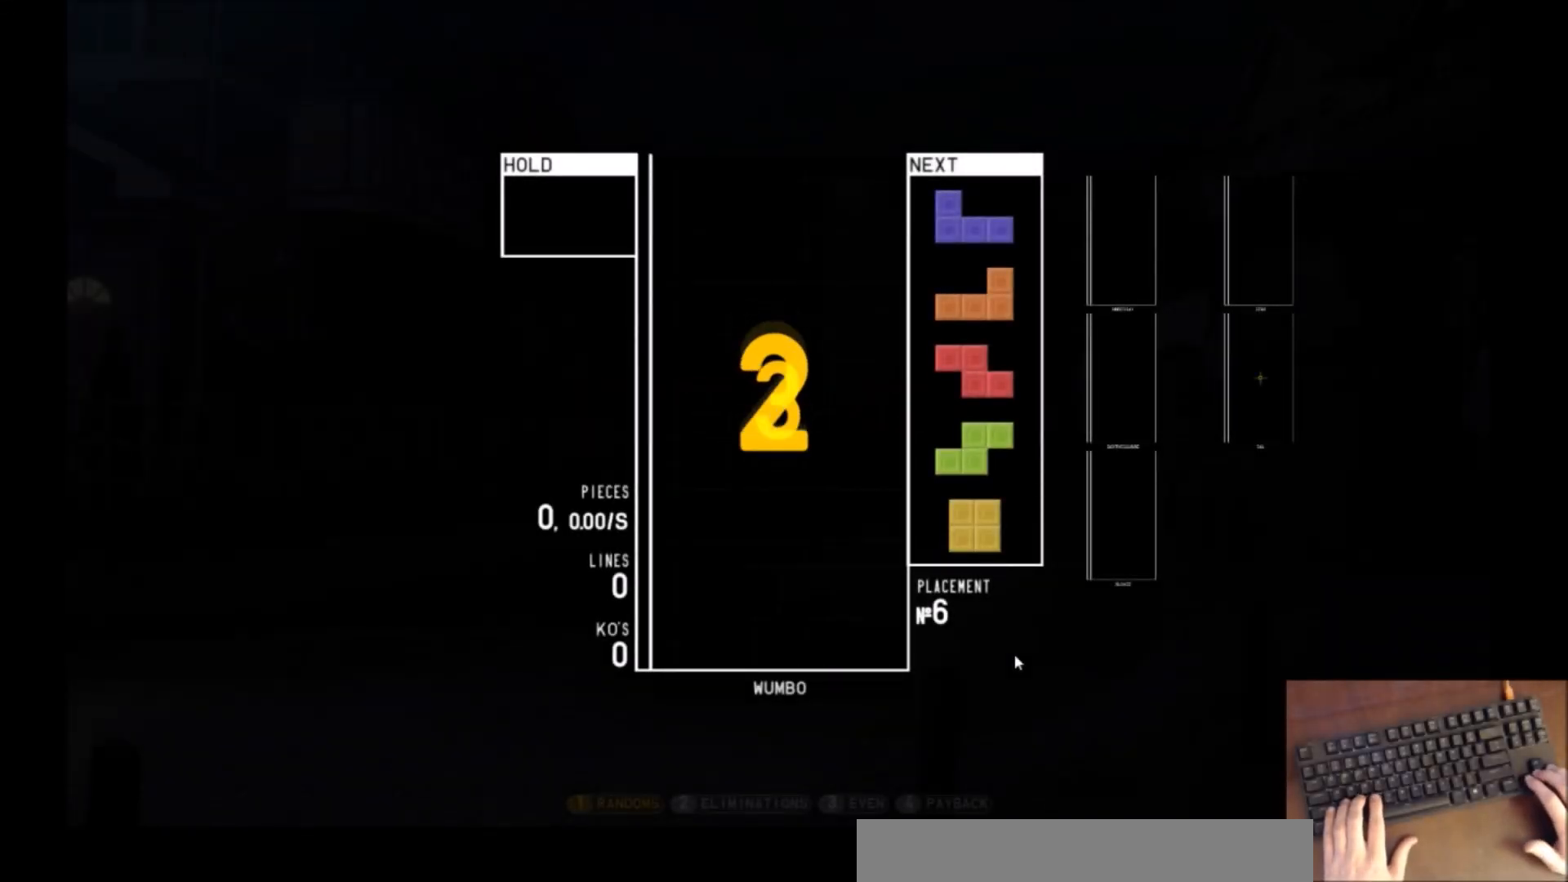
{"keys": [], "events": []}
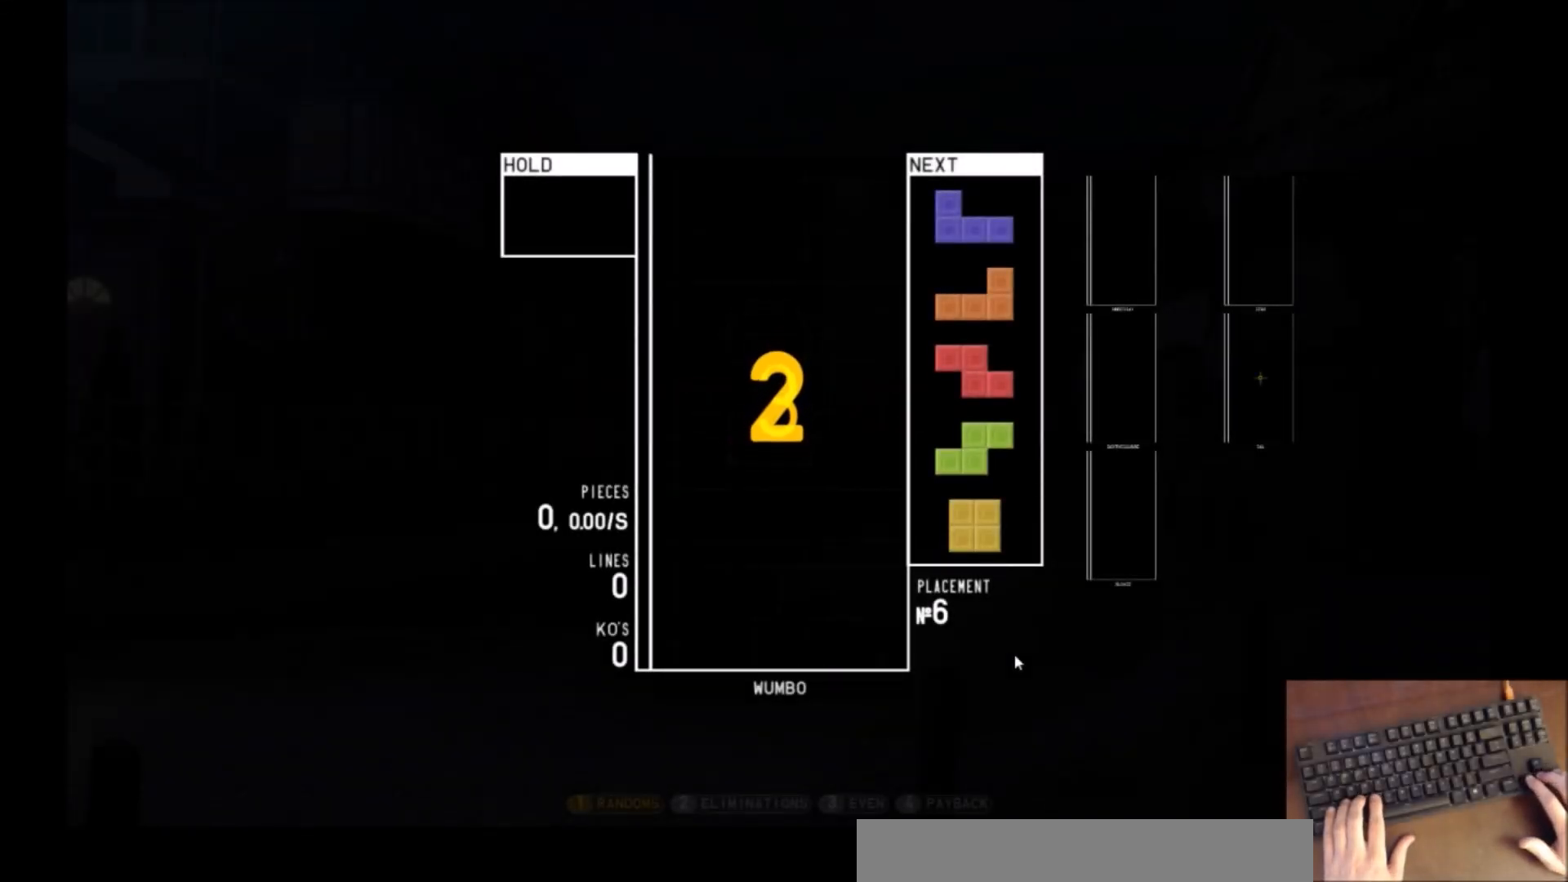
{"keys": [], "events": []}
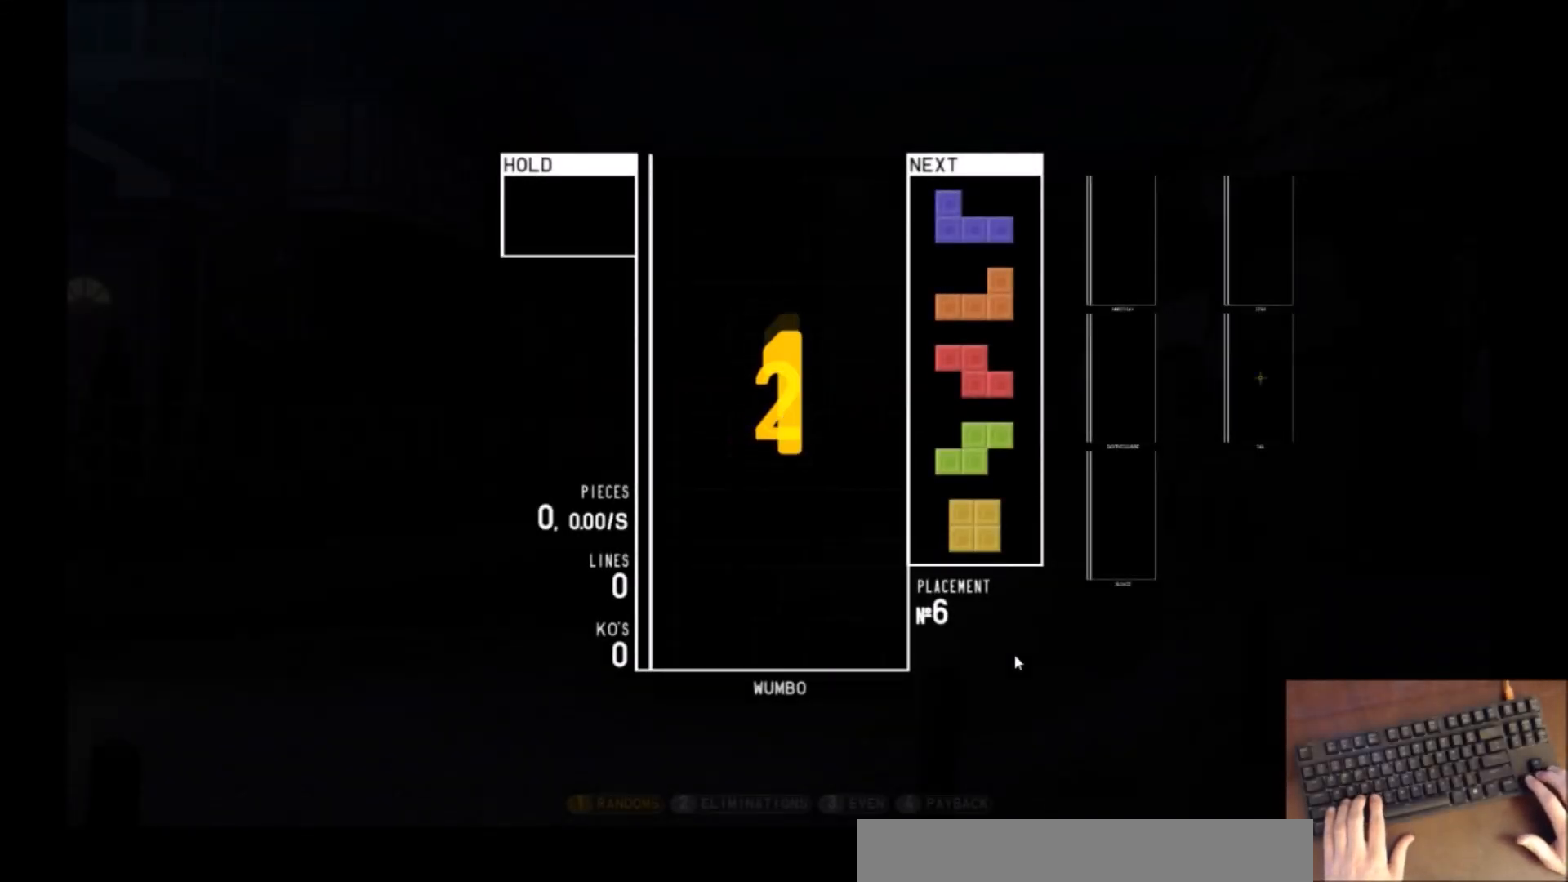
{"keys": [], "events": []}
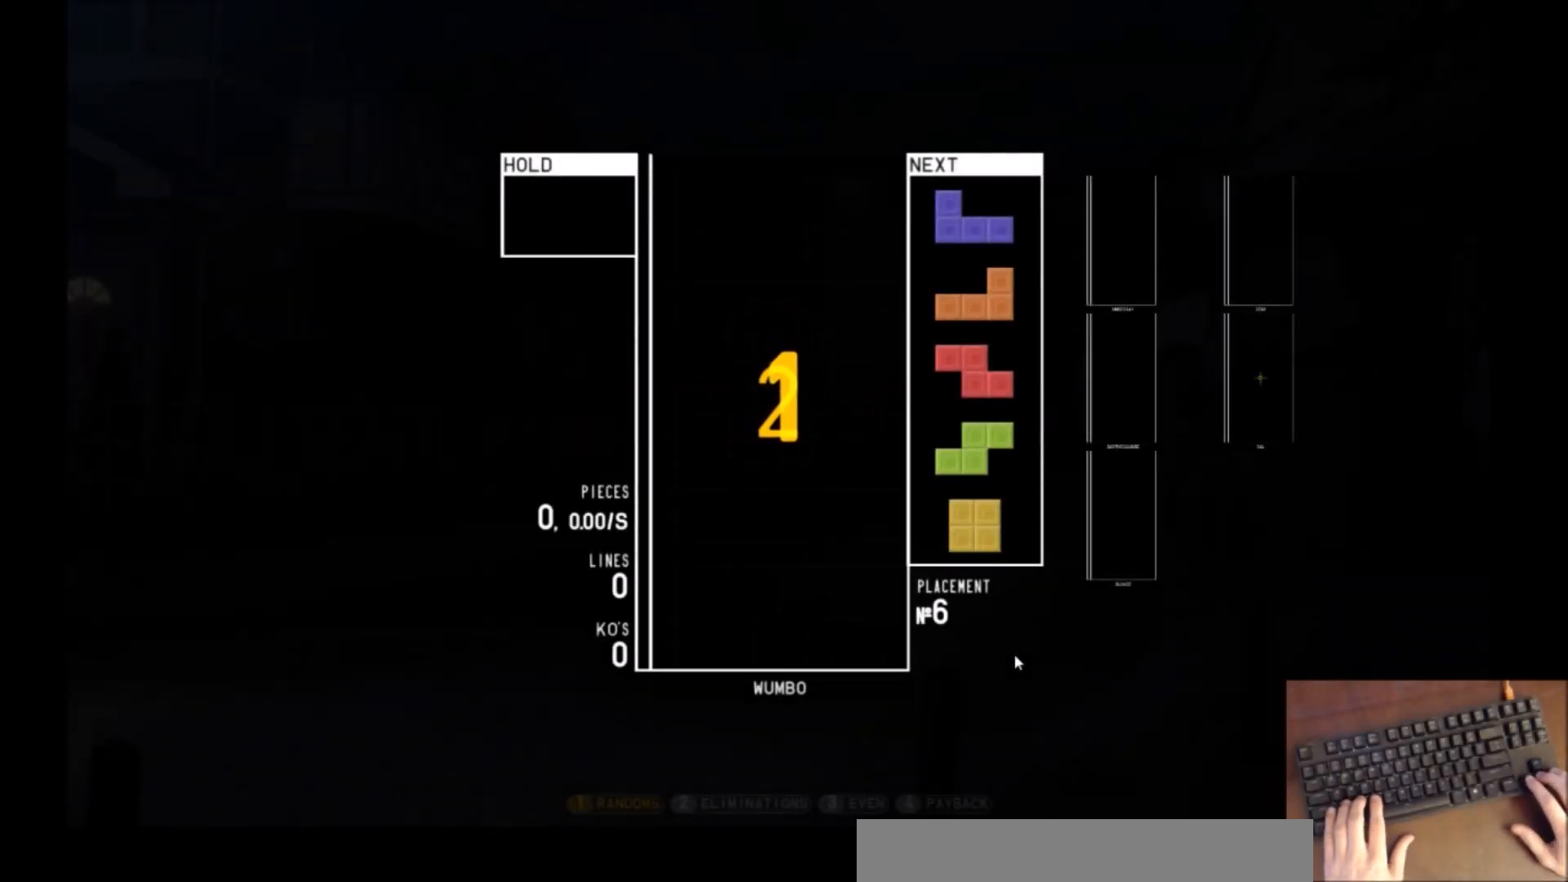
{"keys": [], "events": []}
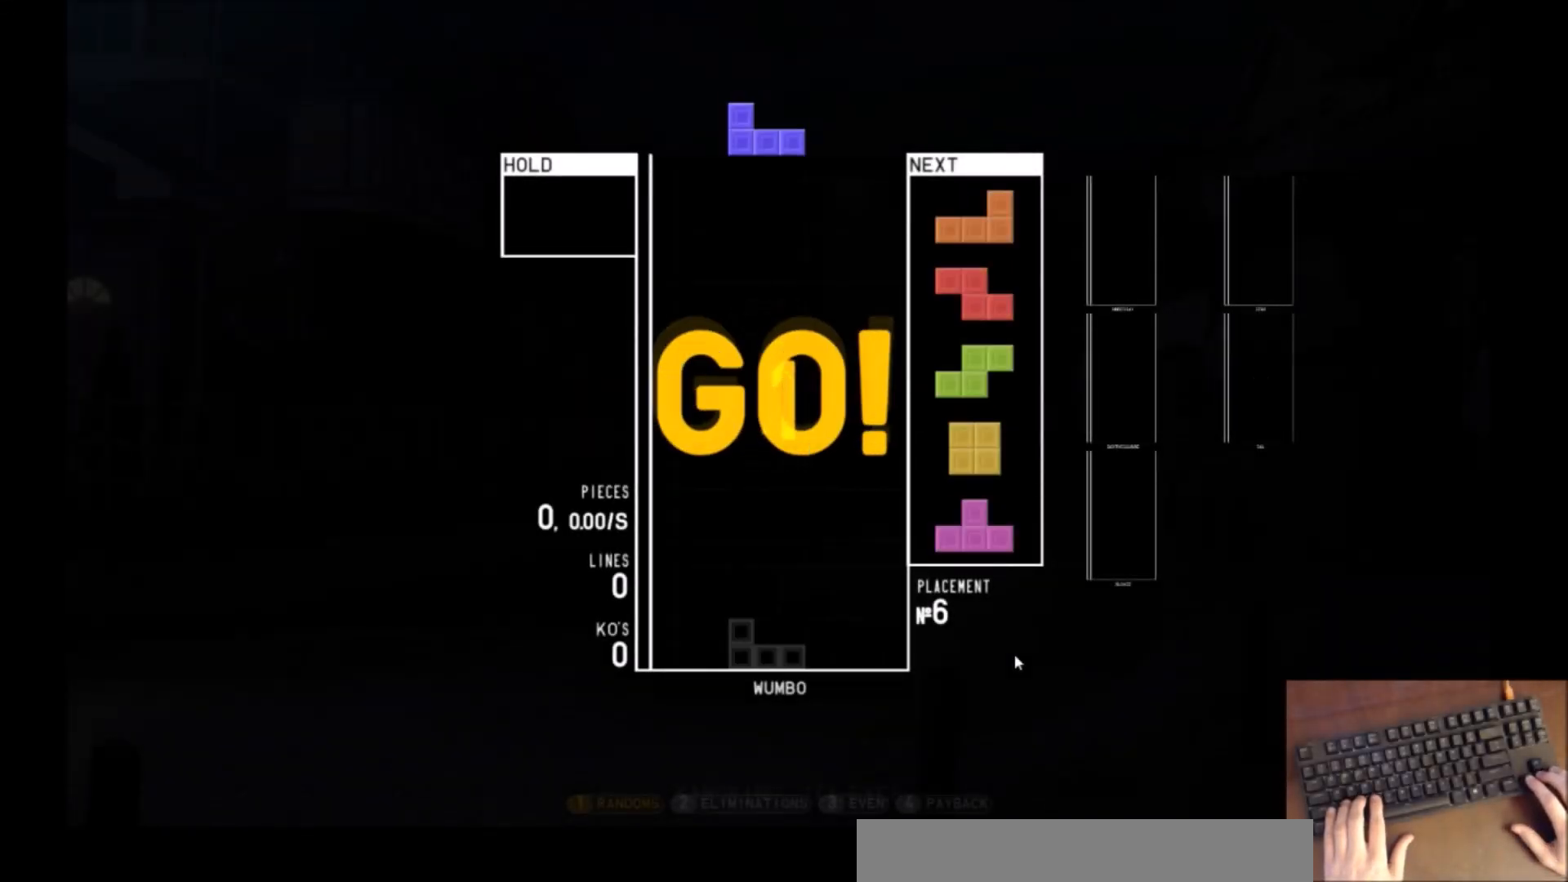
{"keys": [], "events": []}
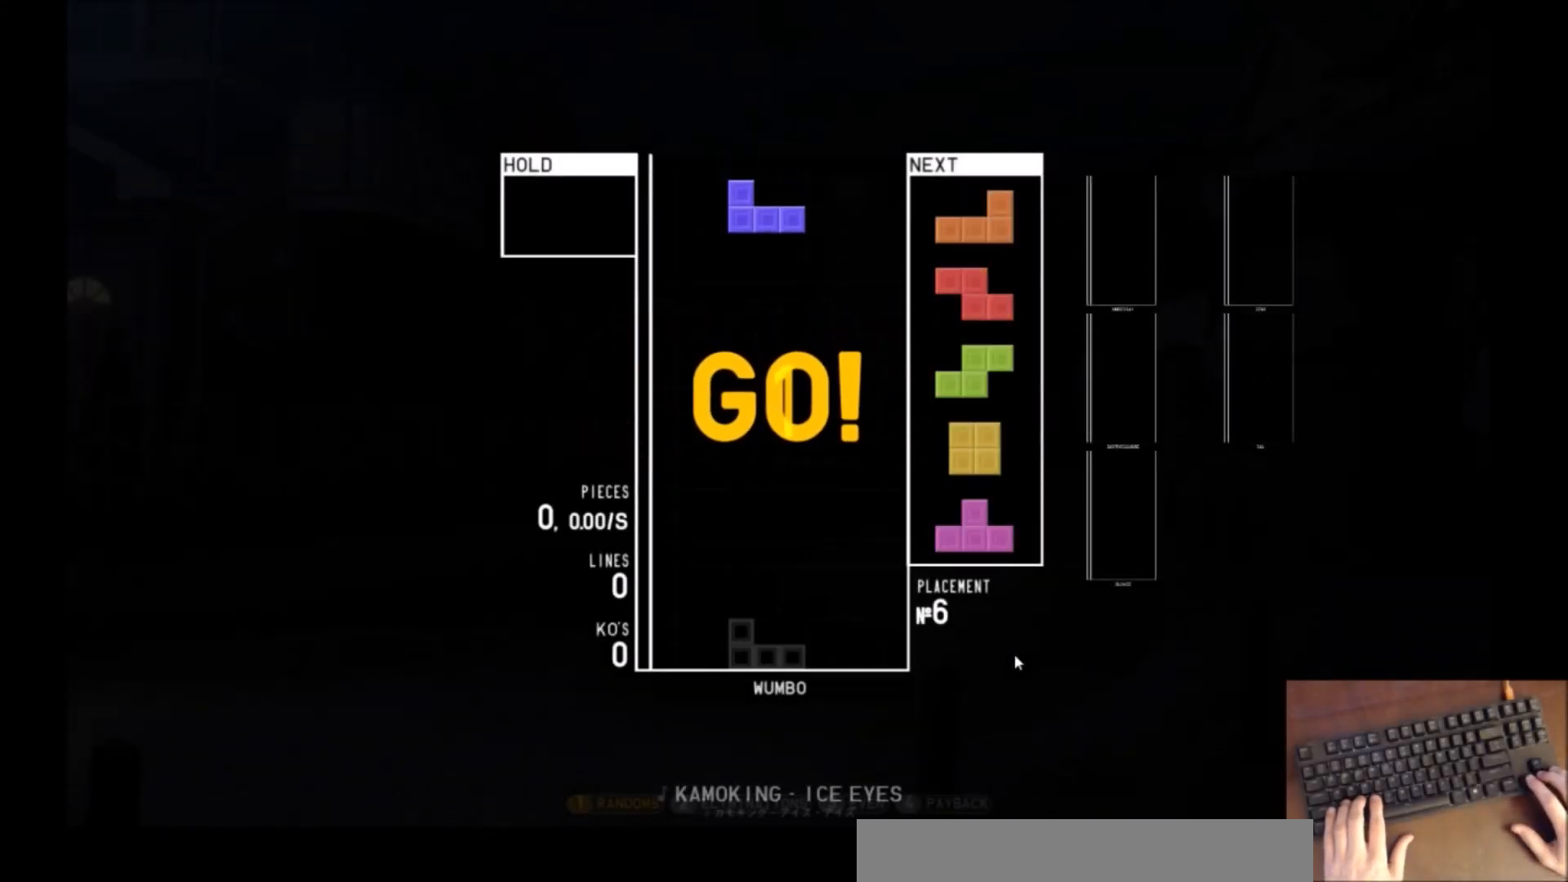
{"keys": ["down"], "events": [[100, "left", "down"], [334, "down", "down"], [334, "left", "up"], [367, "down", "up"], [367, "right", "down"], [501, "down", "down"], [501, "right", "up"]]}
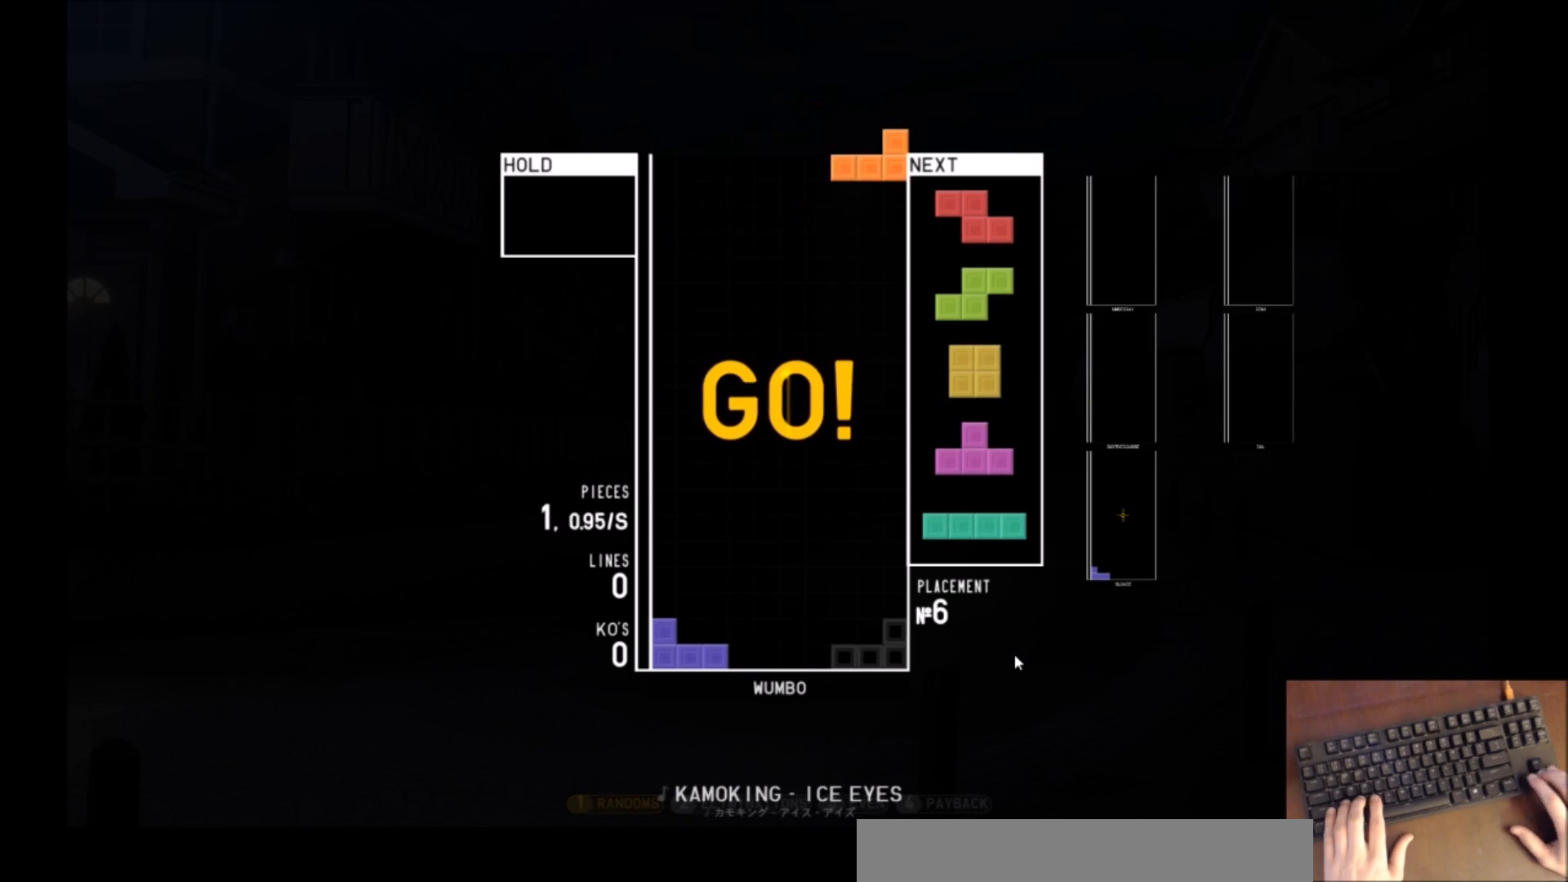
{"keys": ["down"], "events": [[66, "left", "down"], [100, "down", "up"], [233, "down", "down"], [233, "left", "up"], [300, "down", "up"], [300, "right", "down"], [367, "right", "up"], [433, "down", "down"]]}
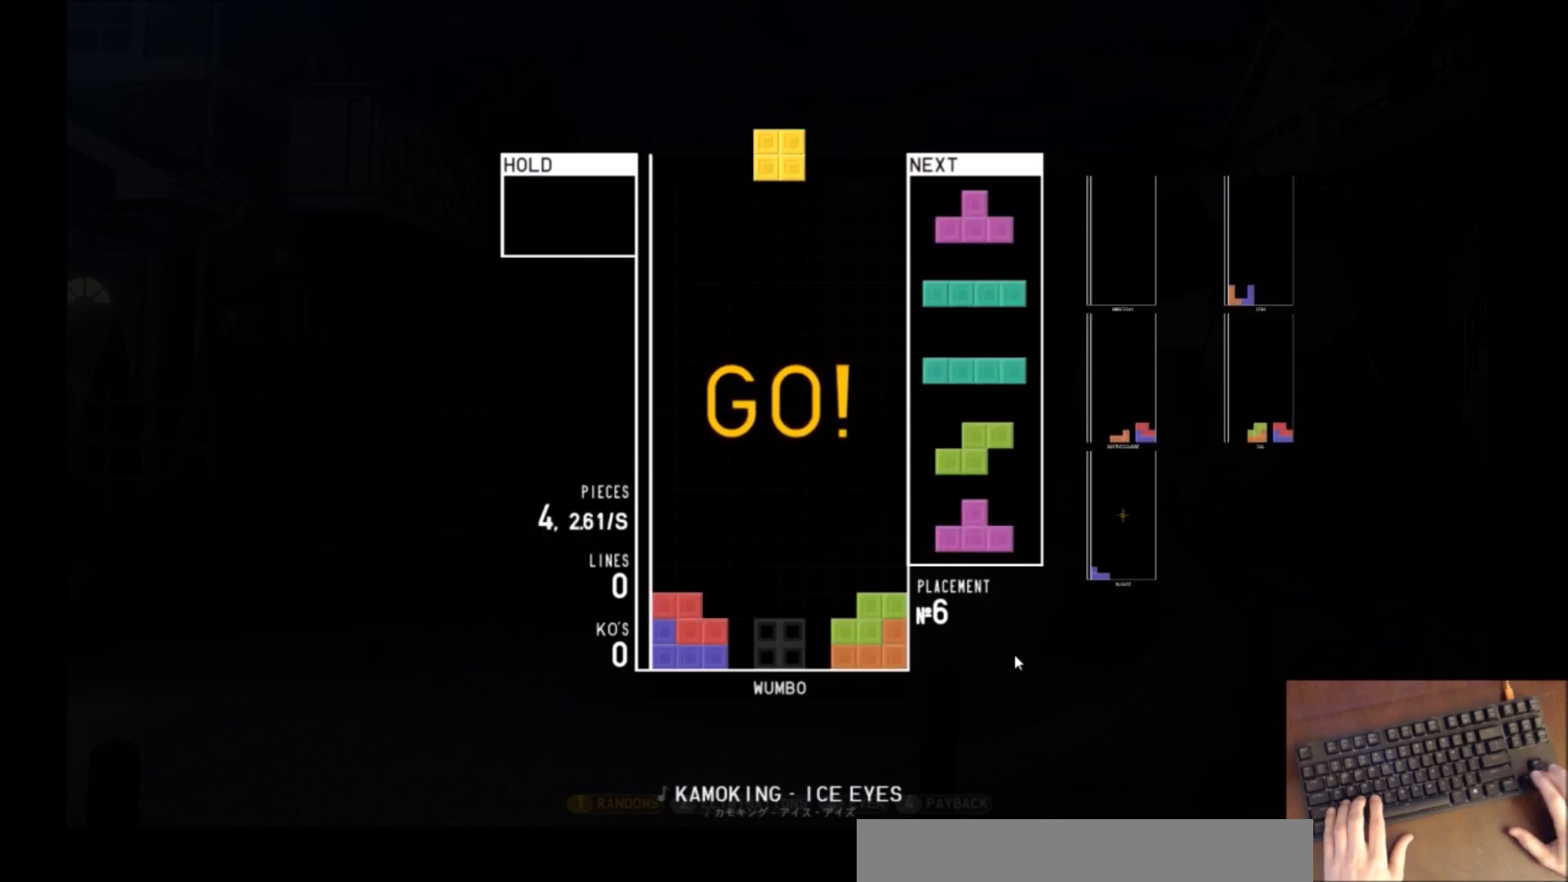
{"keys": [], "events": [[33, "down", "up"], [133, "down", "down"], [200, "down", "up"], [300, "c", "down"], [367, "left", "down"], [367, "z", "down"], [400, "left", "up"], [434, "c", "up"], [500, "z", "up"]]}
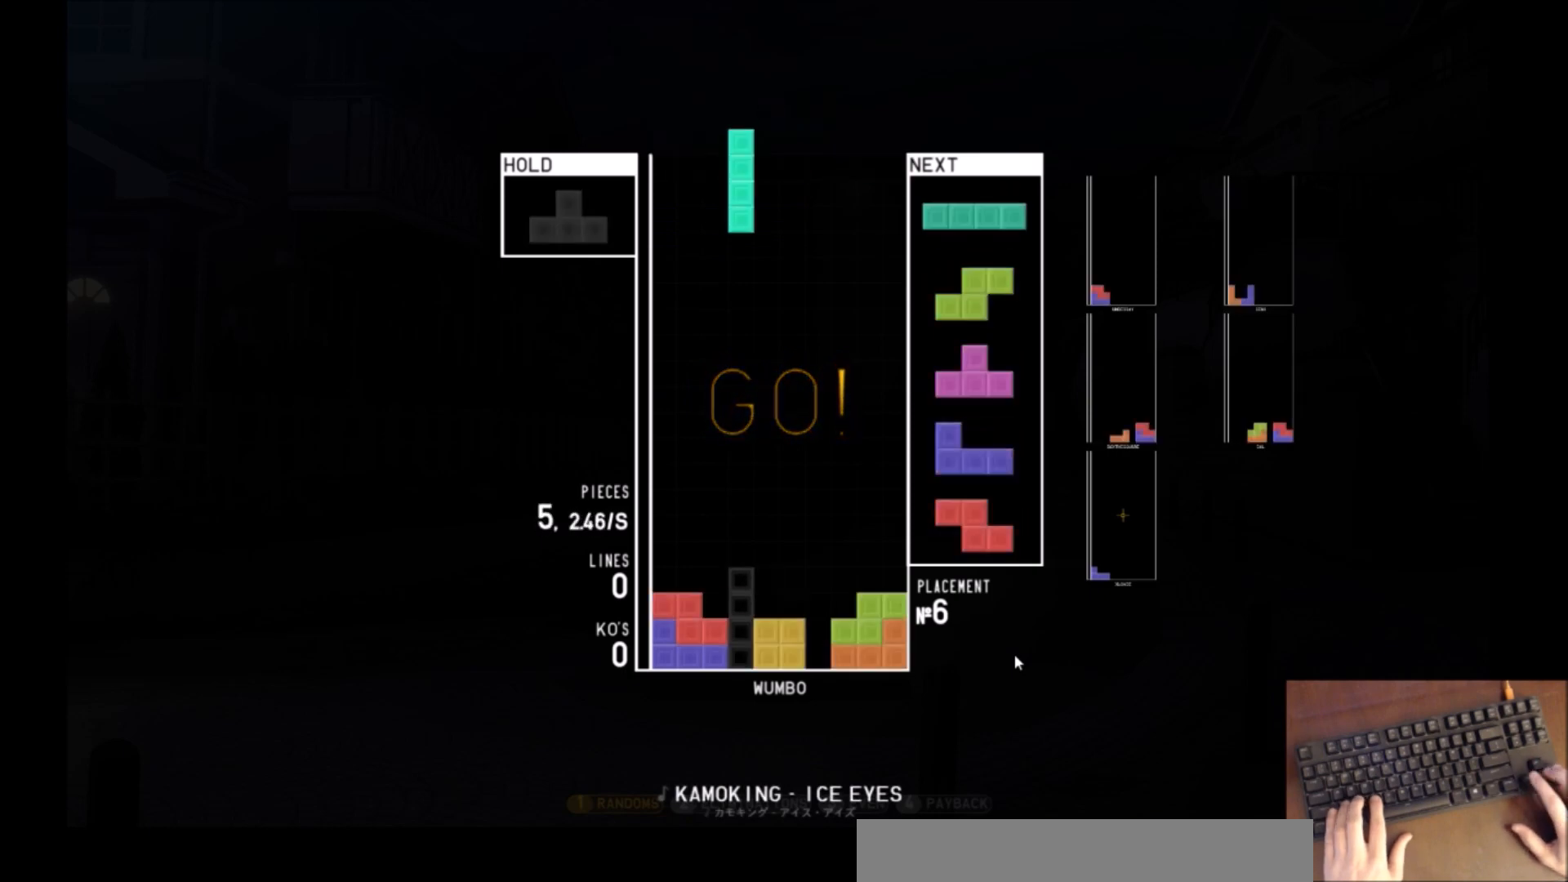
{"keys": ["z"], "events": [[34, "down", "down"], [101, "left", "down"], [134, "c", "down"], [134, "down", "up"], [234, "z", "down"], [267, "c", "up"], [267, "down", "down"], [267, "left", "up"], [267, "right", "down"], [334, "right", "up"], [334, "z", "up"], [368, "left", "down"], [401, "c", "down"], [401, "down", "up"], [468, "z", "down"], [501, "c", "up"], [501, "left", "up"]]}
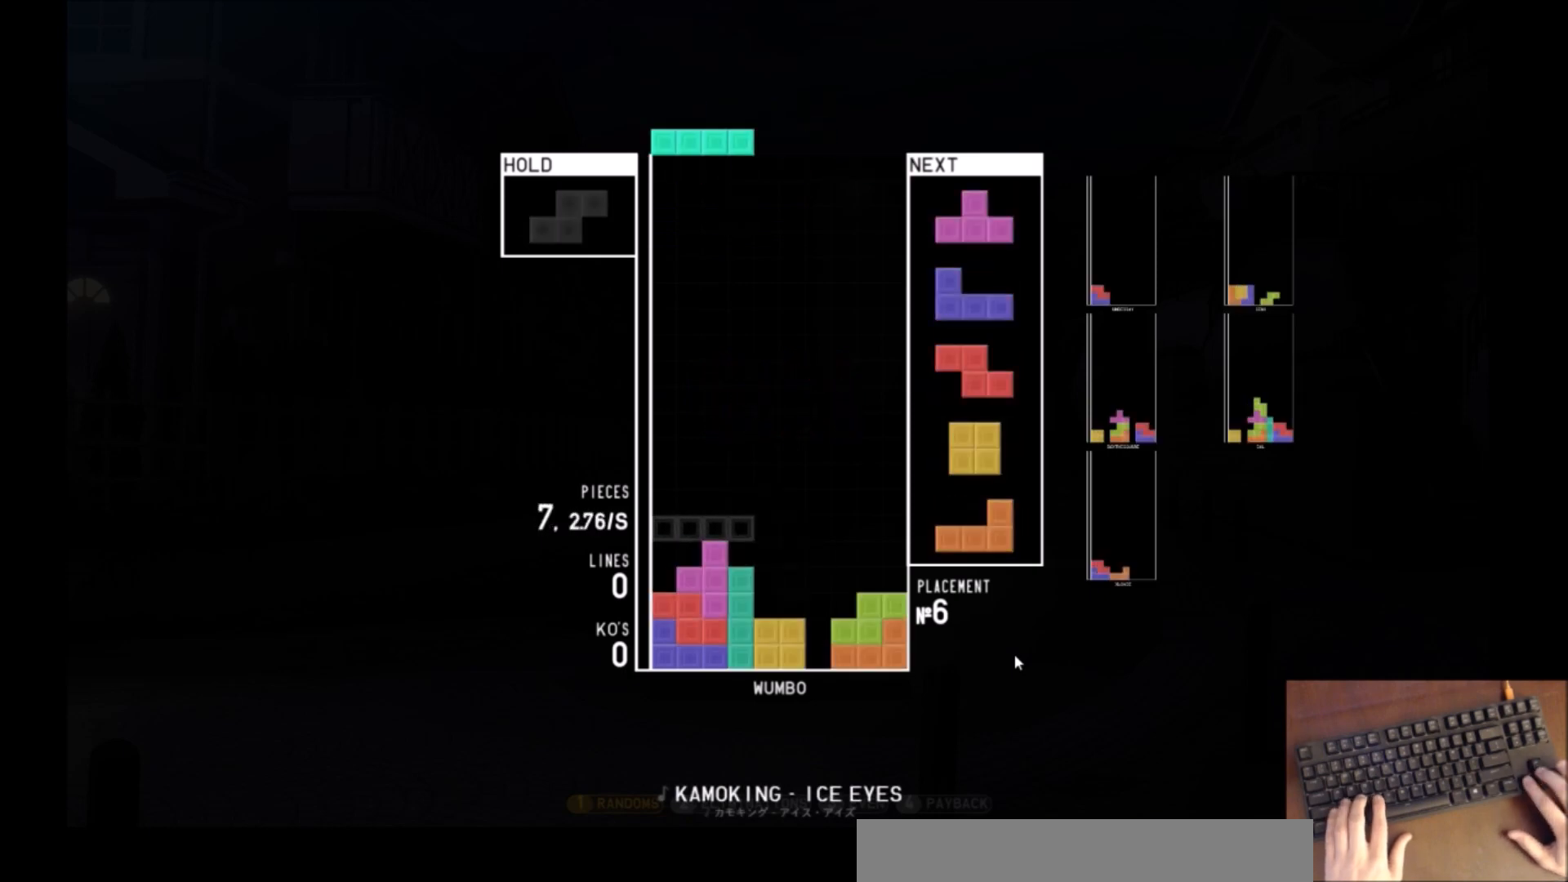
{"keys": ["z"], "events": [[67, "down", "down"], [67, "z", "up"], [100, "left", "down"], [133, "down", "up"], [300, "left", "up"], [300, "x", "down"], [400, "down", "down"], [400, "x", "up"], [434, "down", "up"], [467, "z", "down"]]}
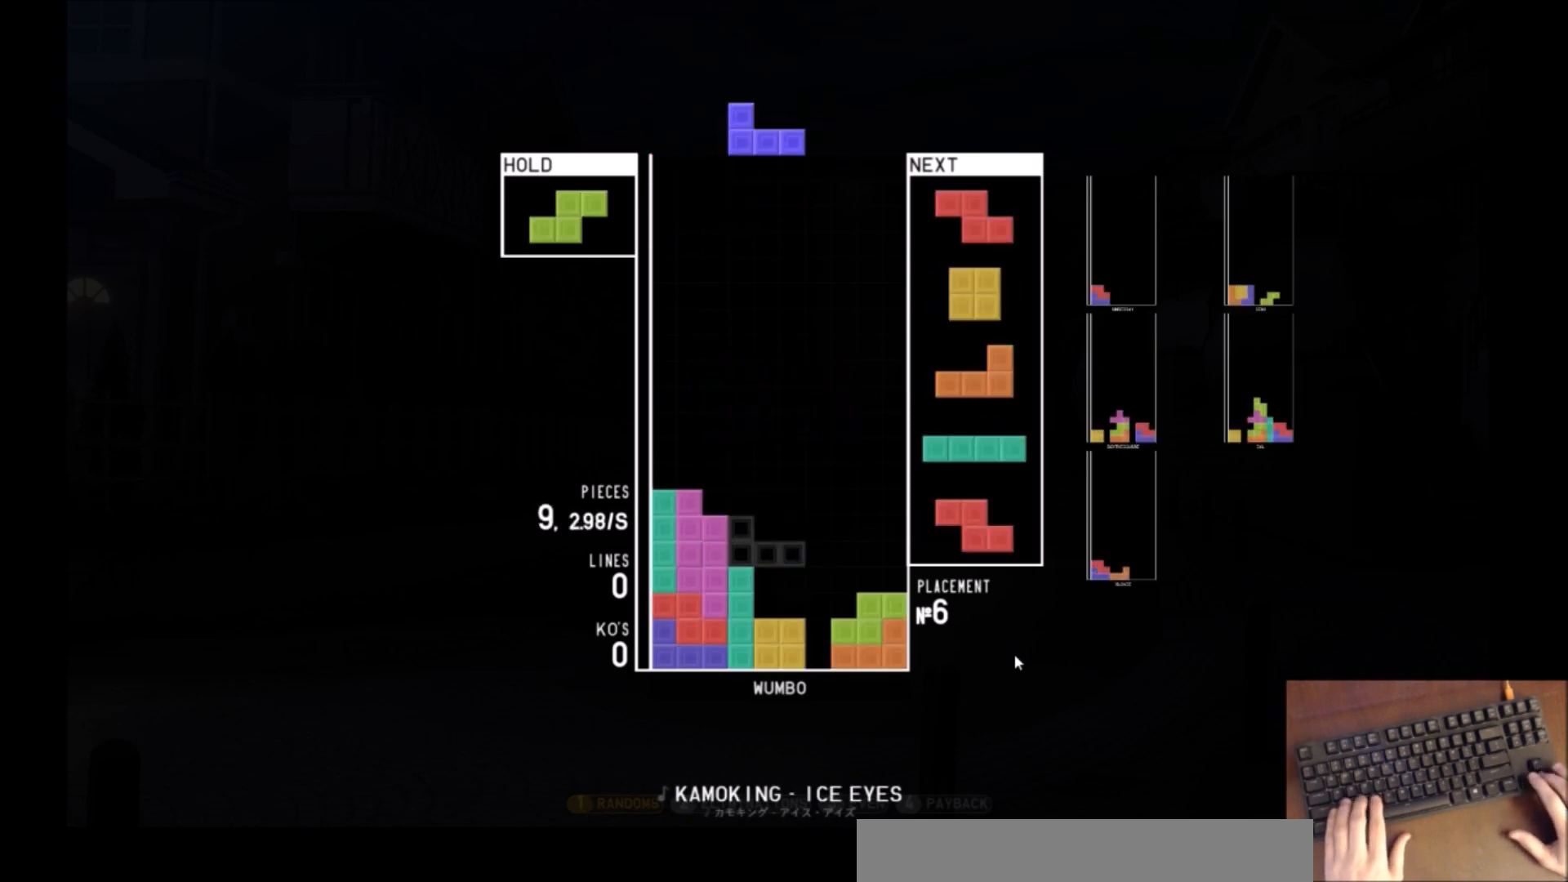
{"keys": ["c"], "events": [[33, "right", "down"], [66, "right", "up"], [66, "z", "up"], [166, "c", "down"], [166, "down", "down"], [200, "down", "up"], [266, "z", "down"], [300, "c", "up"], [300, "down", "down"], [367, "z", "up"], [400, "down", "up"], [433, "c", "down"]]}
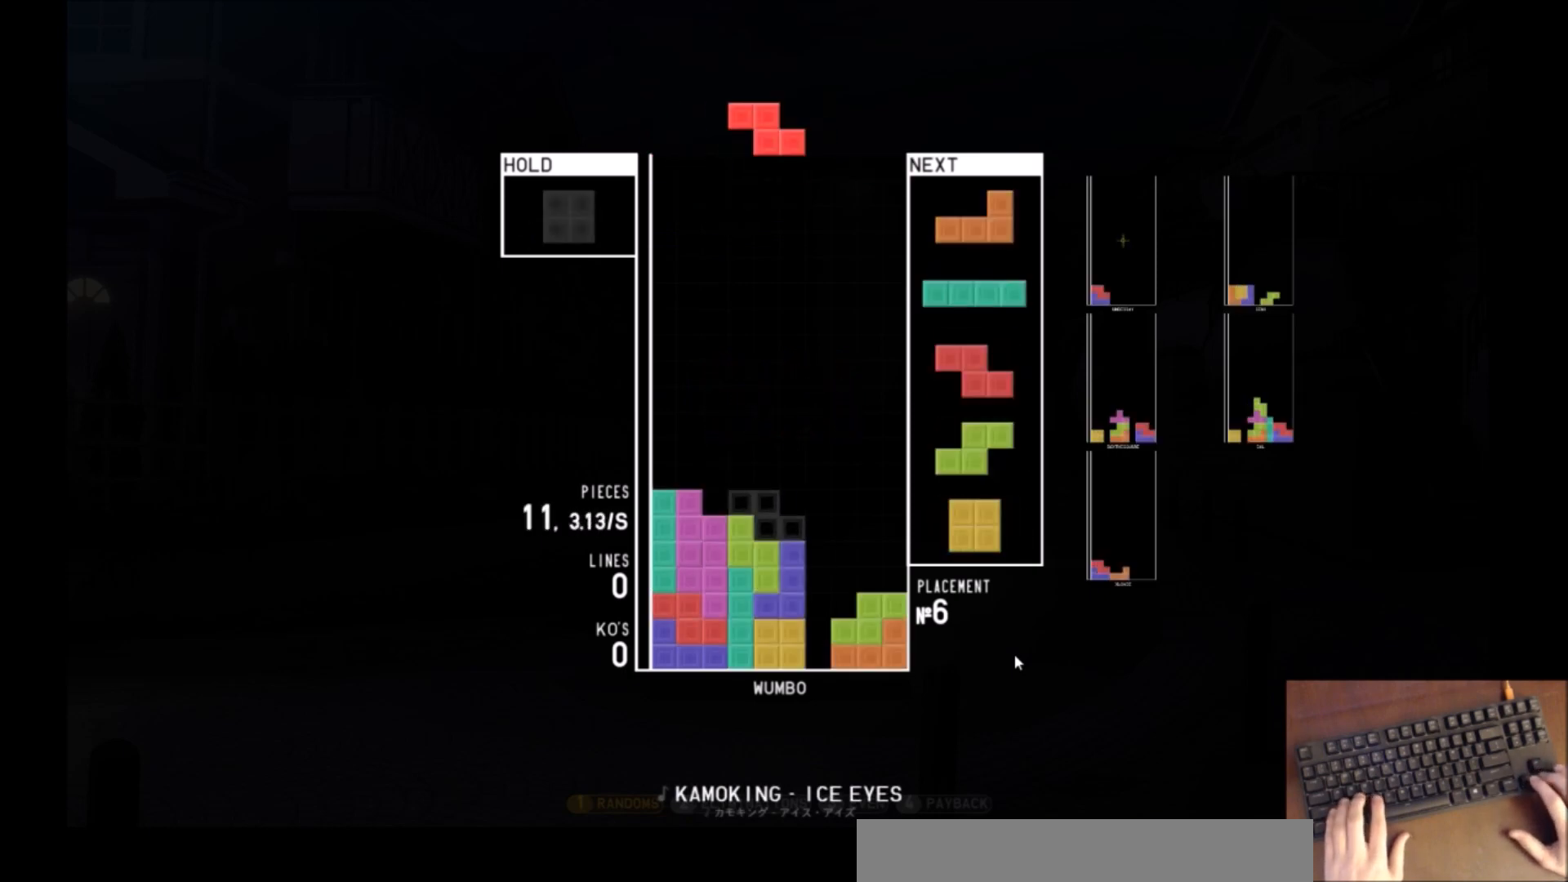
{"keys": ["c", "right"], "events": [[33, "c", "up"], [33, "down", "down"], [100, "down", "up"], [467, "c", "down"], [500, "right", "down"]]}
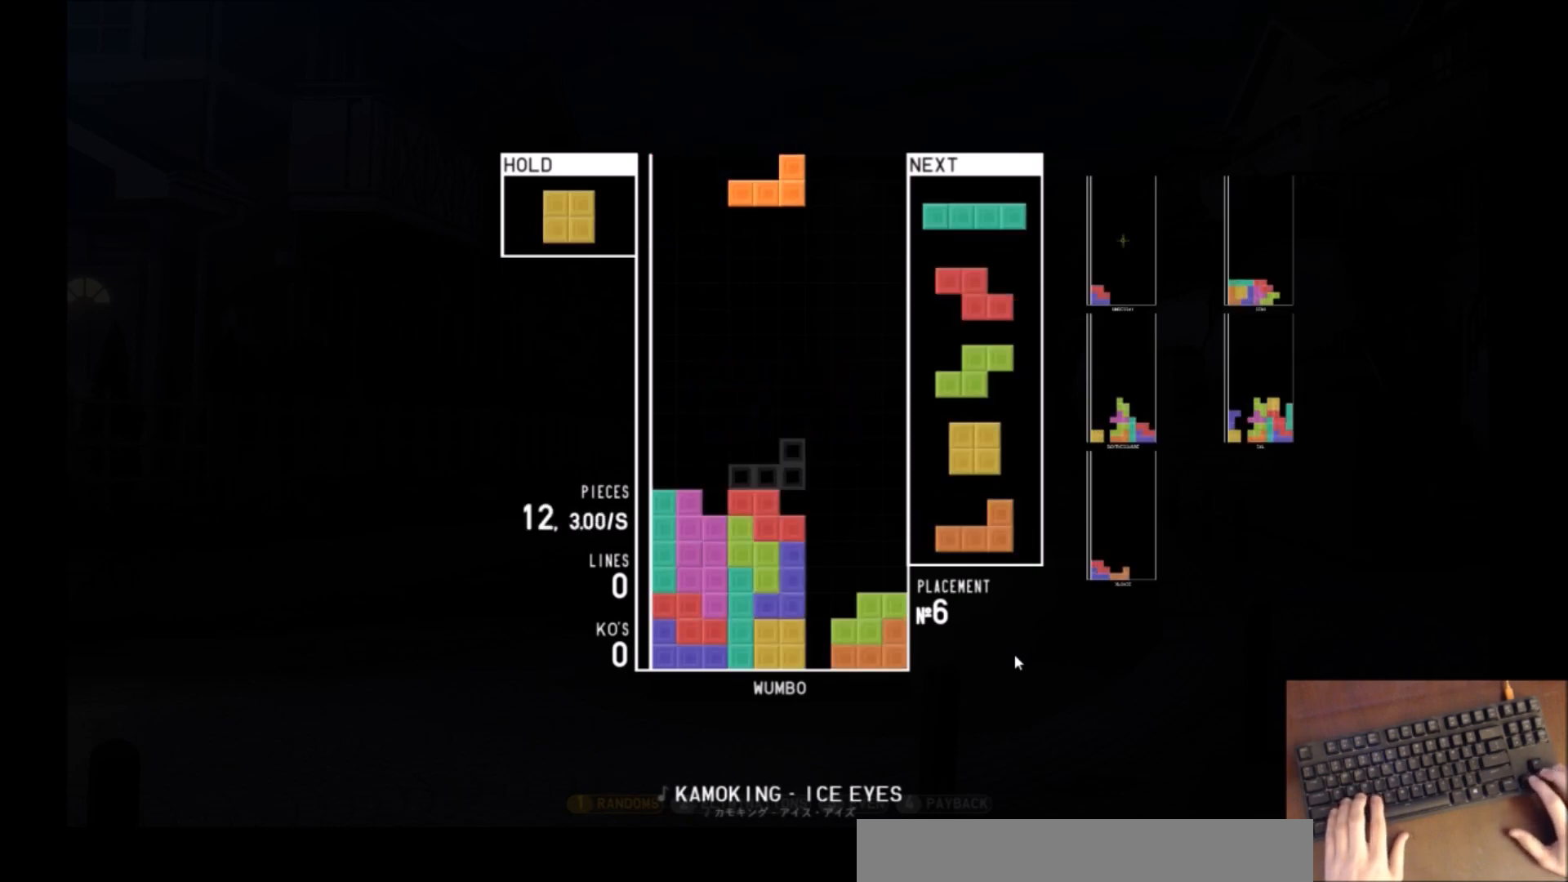
{"keys": ["down"], "events": [[67, "c", "up"], [67, "x", "down"], [134, "x", "up"], [234, "right", "up"], [468, "down", "down"]]}
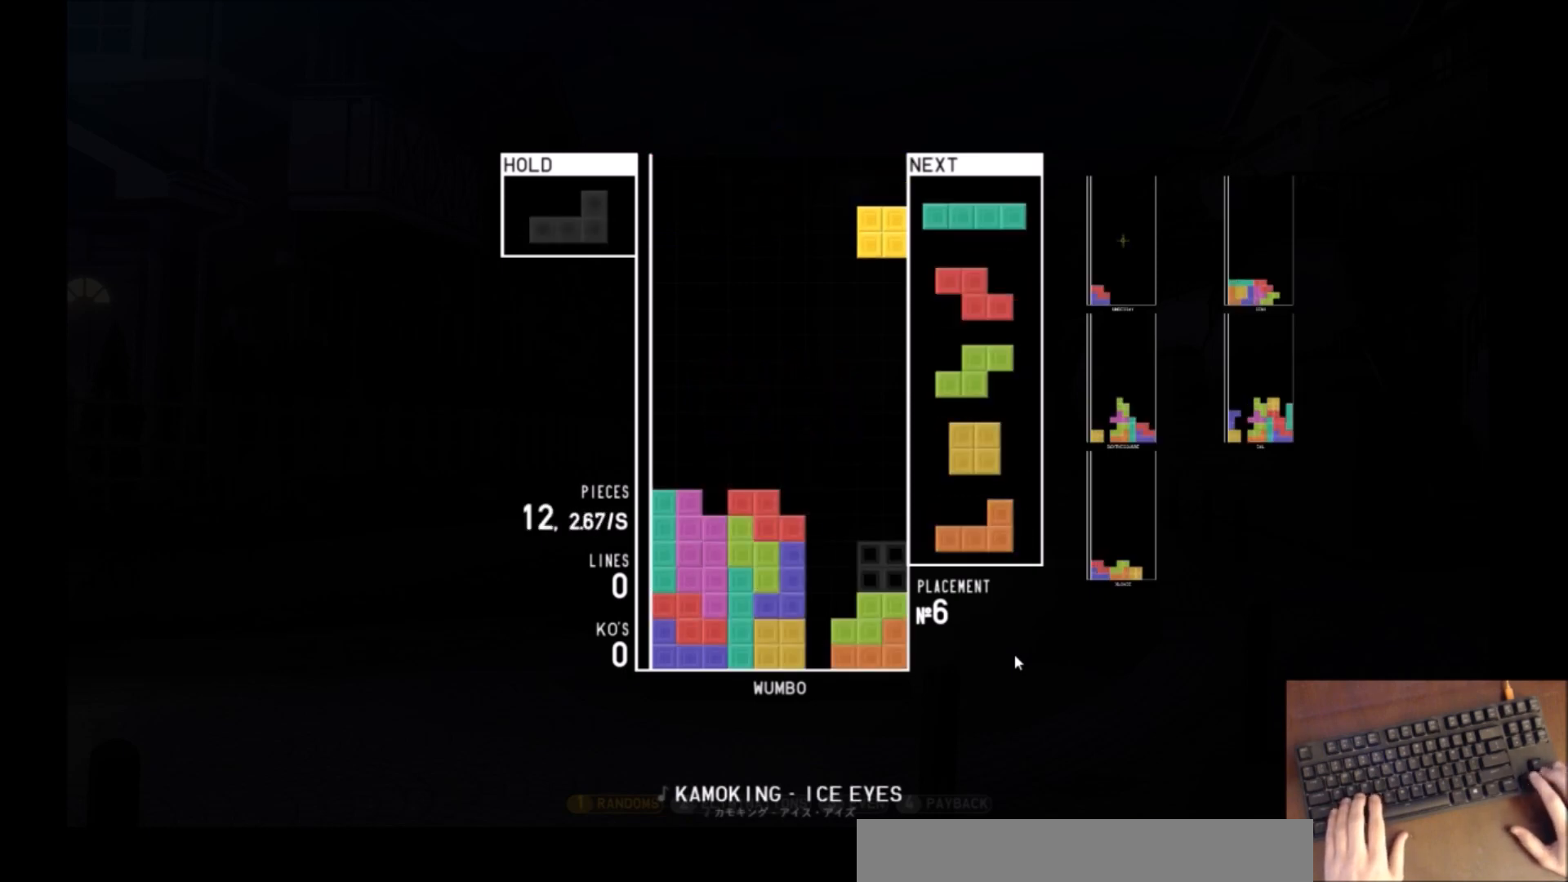
{"keys": [], "events": [[33, "right", "down"], [67, "down", "up"], [167, "right", "up"], [200, "z", "down"], [267, "down", "down"], [300, "z", "up"], [367, "right", "down"], [400, "down", "up"], [501, "right", "up"]]}
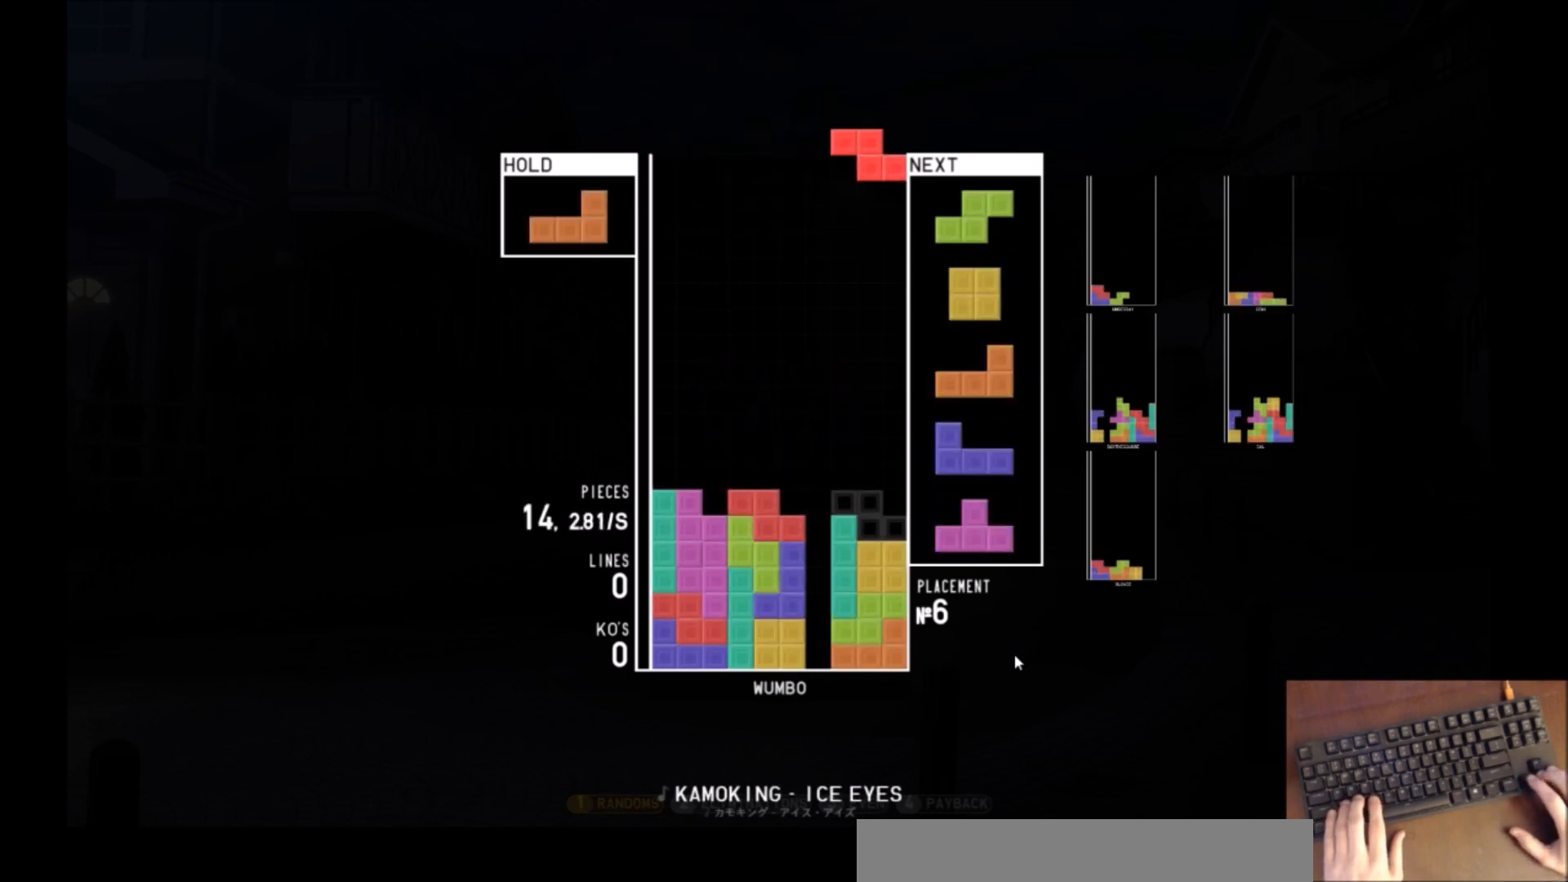
{"keys": ["left", "x"], "events": [[33, "down", "down"], [100, "down", "up"], [100, "left", "down"], [233, "left", "up"], [266, "x", "down"], [367, "down", "down"], [367, "x", "up"], [400, "c", "down"], [400, "down", "up"], [467, "x", "down"], [500, "c", "up"], [500, "left", "down"]]}
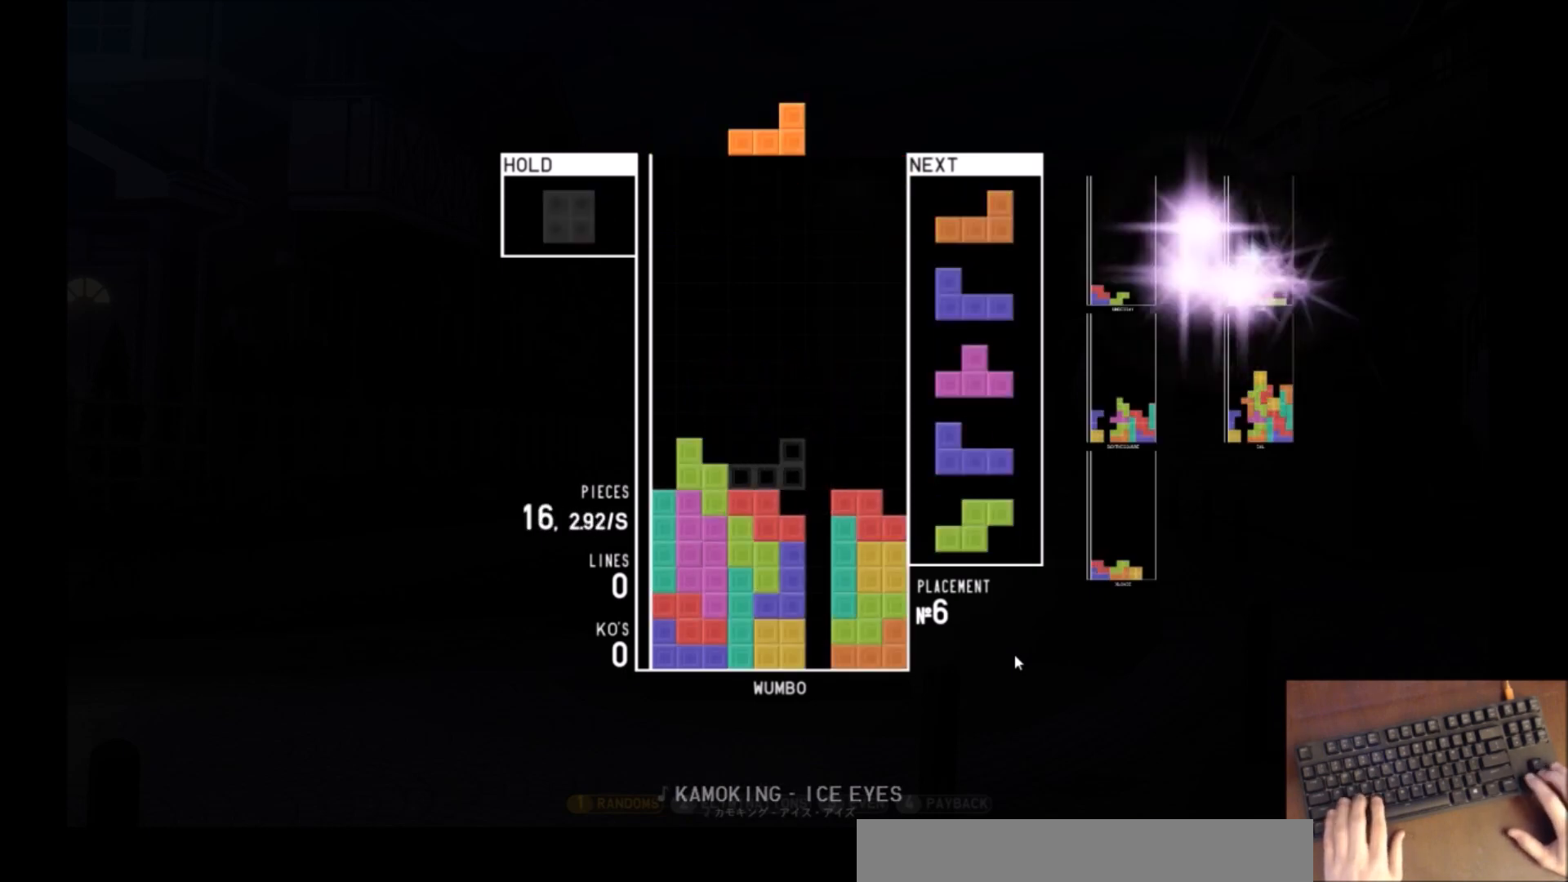
{"keys": ["right"], "events": [[67, "down", "down"], [100, "down", "up"], [100, "left", "up"], [100, "x", "up"], [200, "right", "down"], [200, "z", "down"], [234, "right", "up"], [234, "z", "up"], [300, "down", "down"], [400, "right", "down"], [400, "x", "down"], [434, "down", "up"], [434, "x", "up"]]}
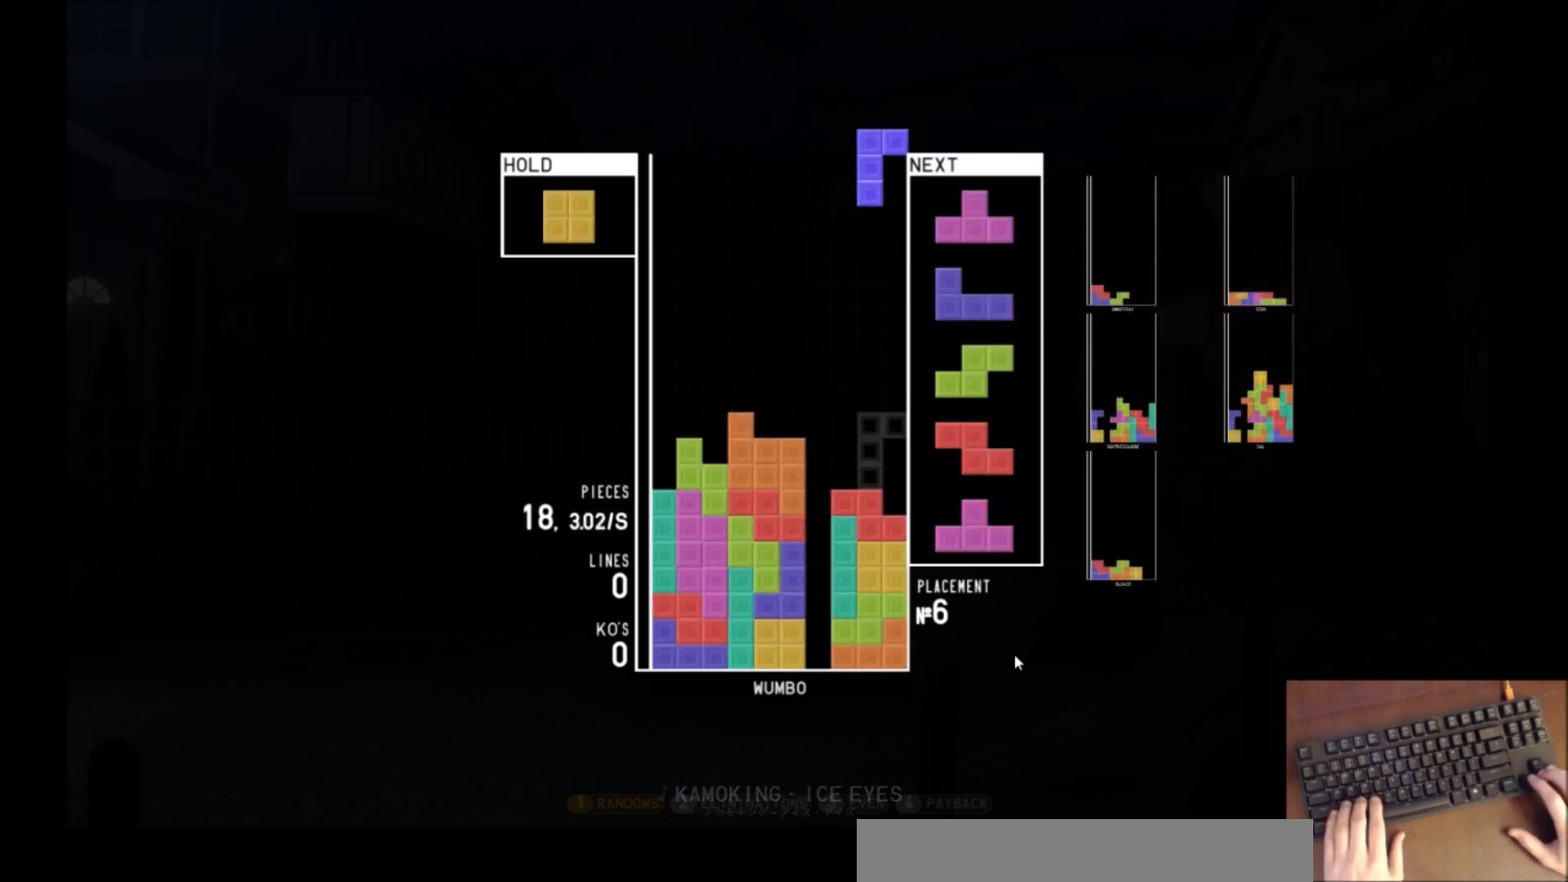
{"keys": ["c", "right"], "events": [[34, "right", "up"], [34, "x", "down"], [67, "down", "down"], [134, "left", "down"], [134, "x", "up"], [167, "down", "up"], [201, "z", "down"], [267, "right", "down"], [301, "left", "up"], [334, "down", "down"], [334, "right", "up"], [334, "z", "up"], [434, "down", "up"], [434, "right", "down"], [501, "c", "down"]]}
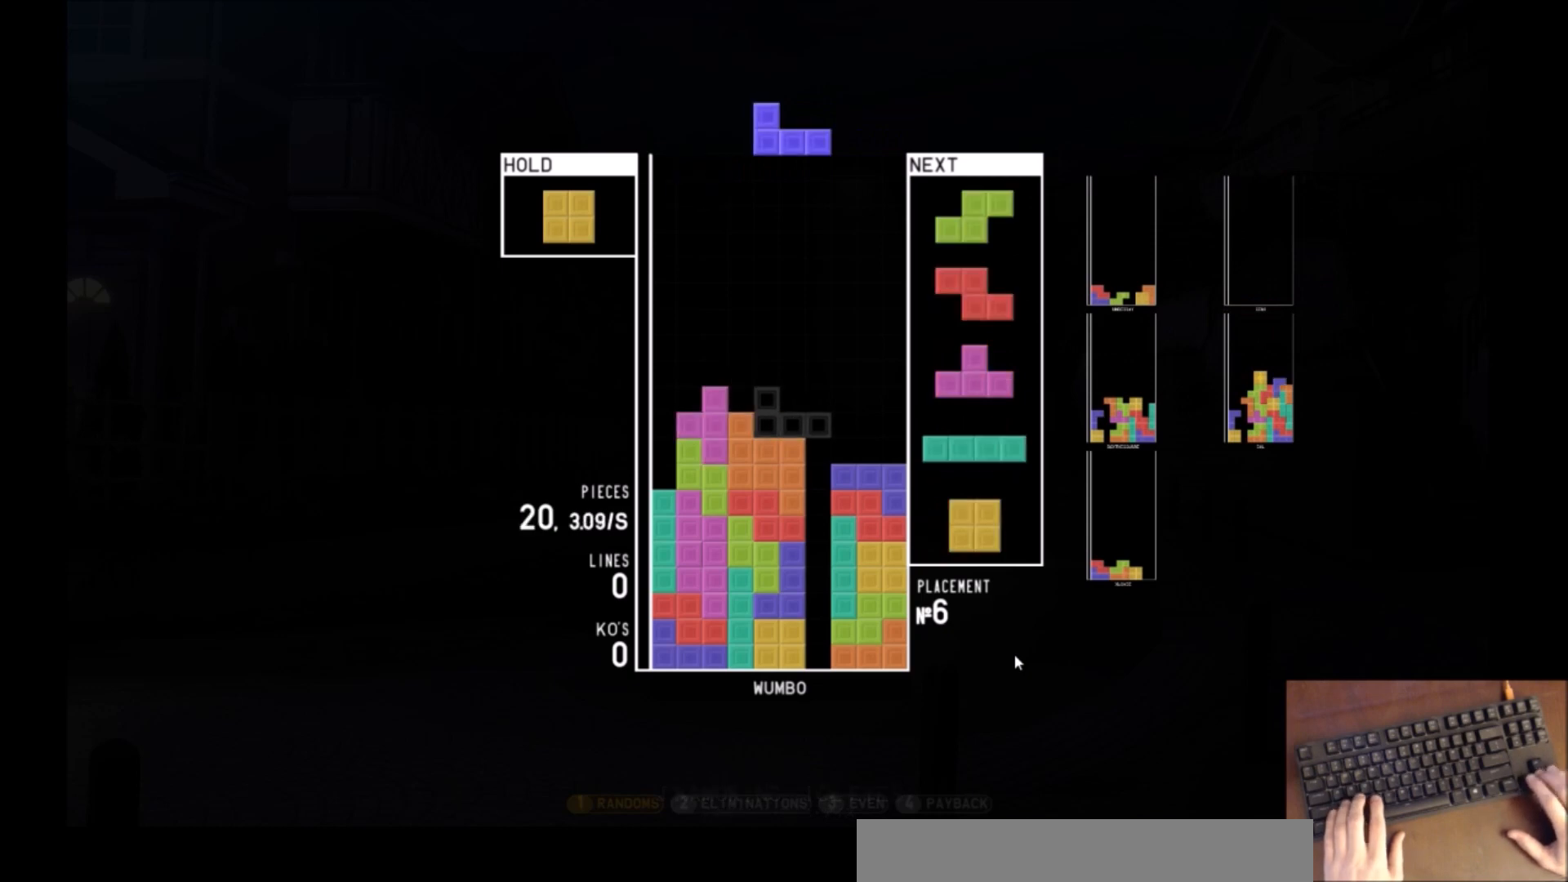
{"keys": ["down"], "events": [[100, "right", "up"], [133, "c", "up"], [167, "down", "down"], [267, "c", "down"], [267, "right", "down"], [334, "down", "up"], [367, "x", "down"], [400, "c", "up"], [400, "right", "up"], [467, "left", "down"], [467, "x", "up"], [501, "down", "down"], [501, "left", "up"]]}
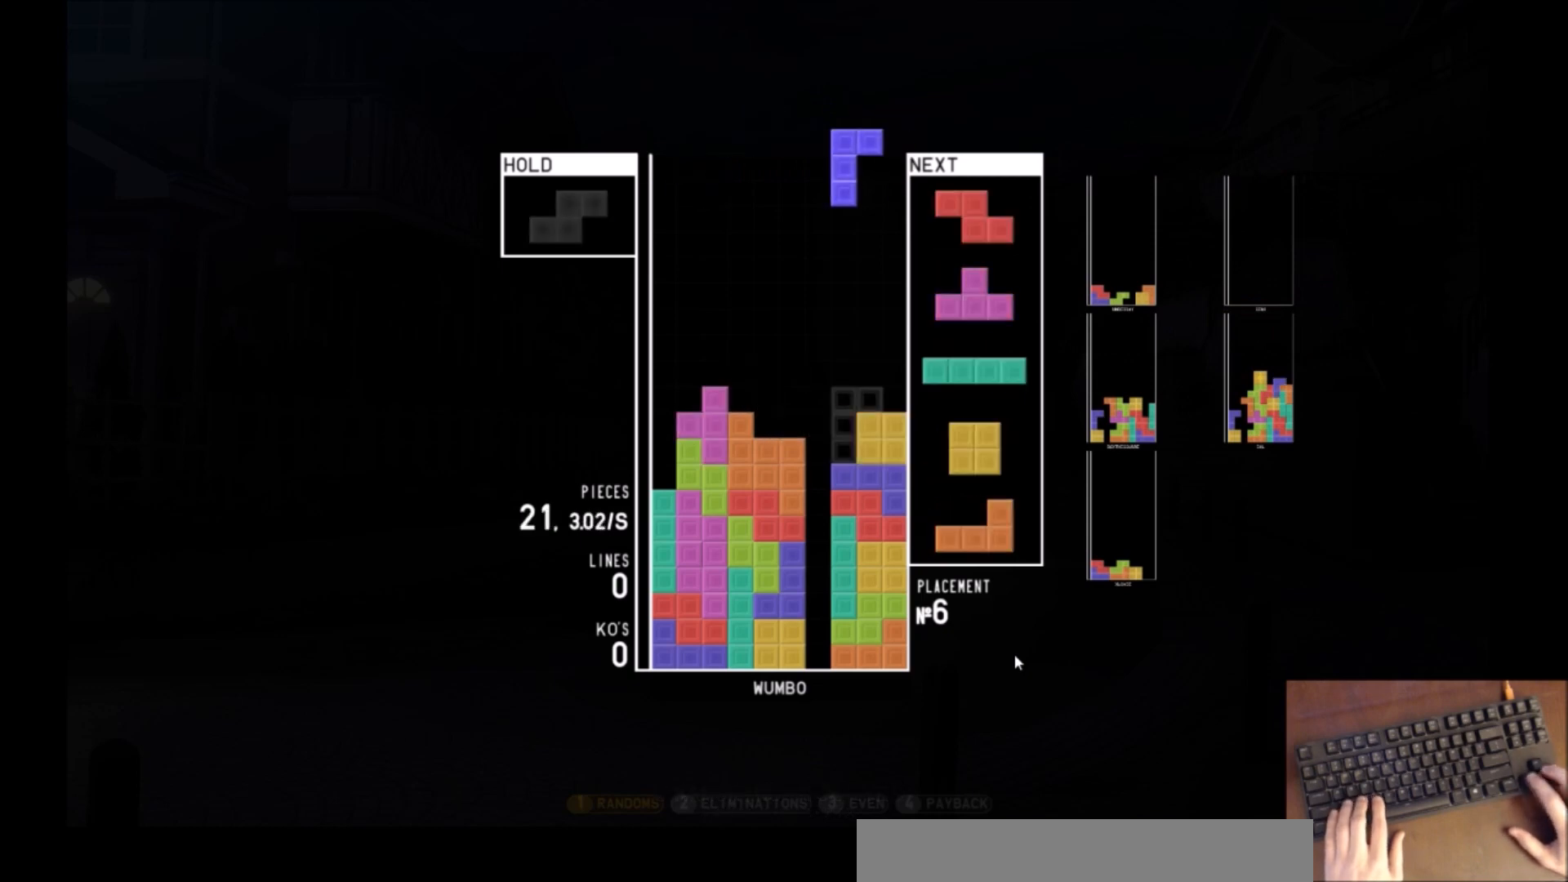
{"keys": ["x"], "events": [[66, "down", "up"], [133, "down", "down"], [233, "c", "down"], [233, "down", "up"], [367, "c", "up"], [467, "x", "down"]]}
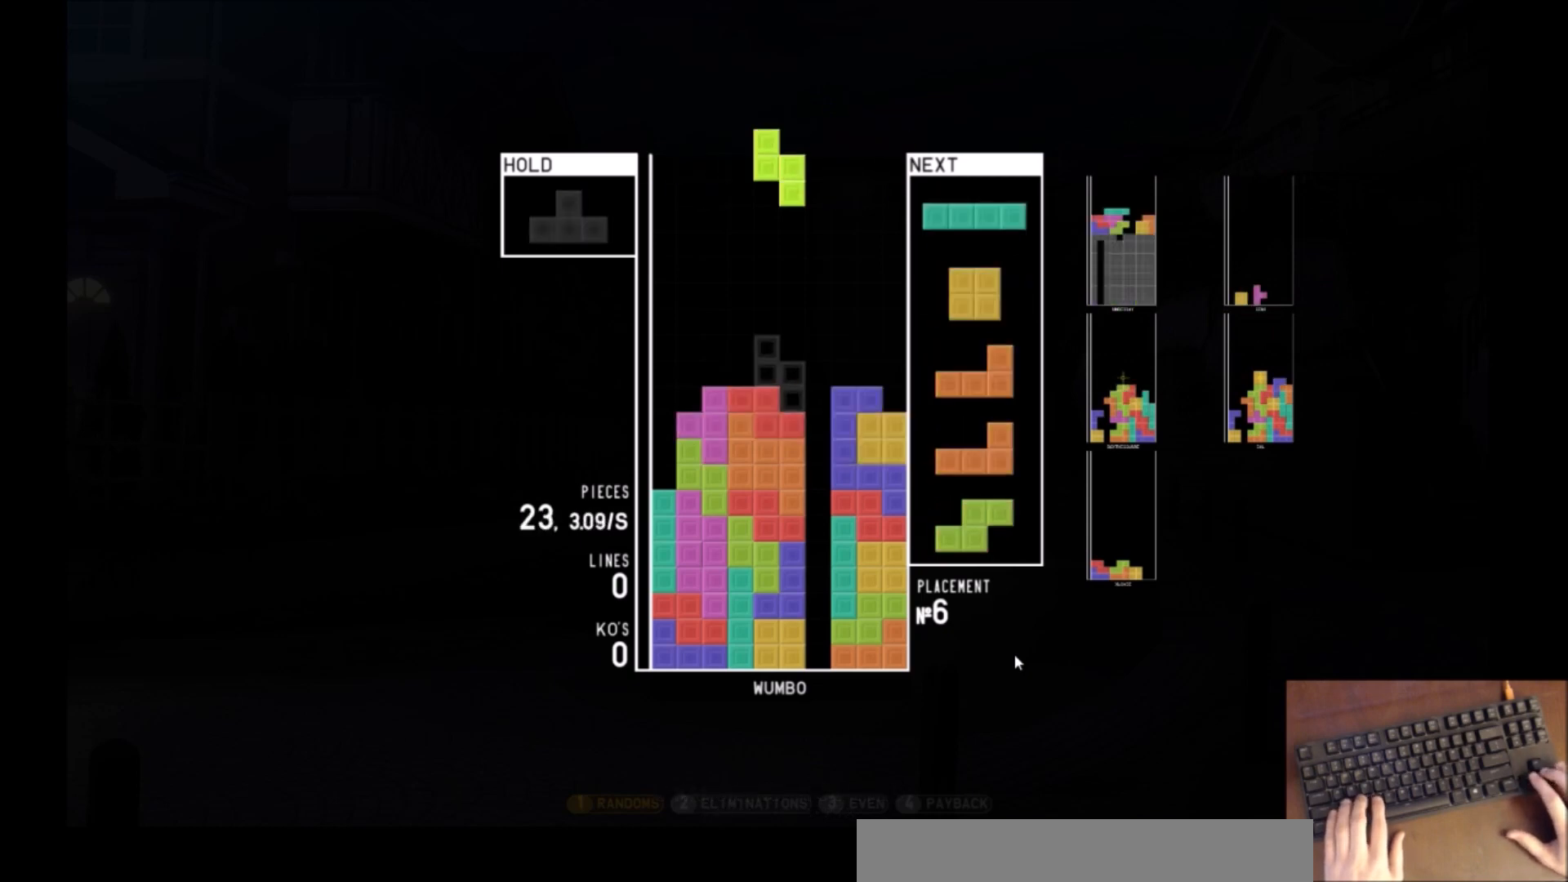
{"keys": ["c", "left"], "events": [[67, "down", "down"], [67, "x", "up"], [167, "c", "down"], [167, "right", "down"], [200, "down", "up"], [267, "z", "down"], [300, "c", "up"], [300, "right", "up"], [367, "down", "down"], [367, "z", "up"], [400, "left", "down"], [434, "c", "down"], [434, "down", "up"]]}
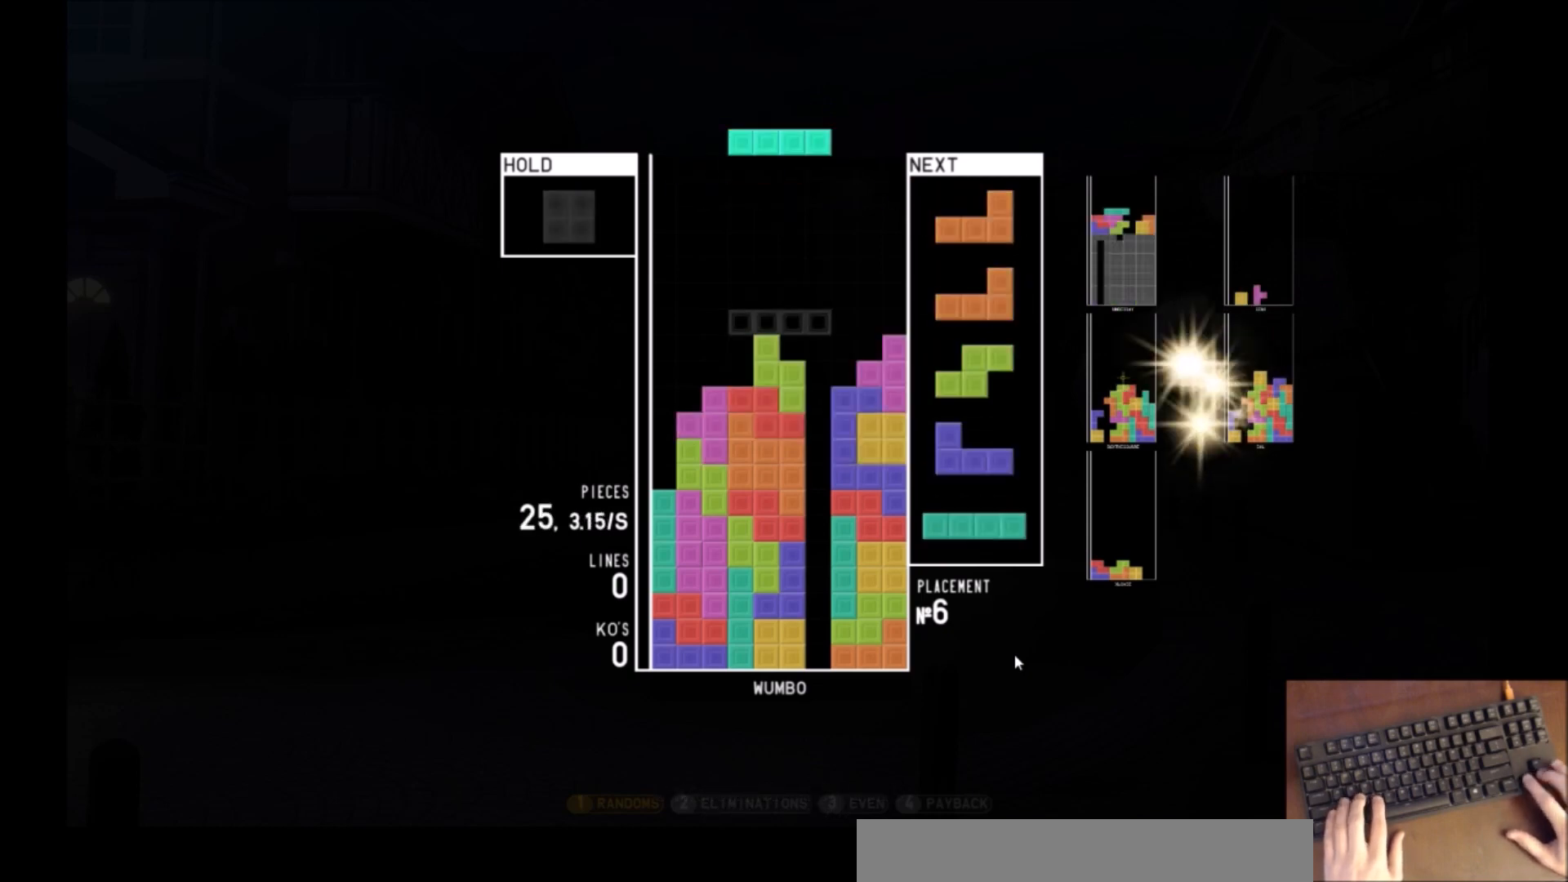
{"keys": ["left"], "events": [[33, "z", "down"], [100, "c", "up"], [133, "down", "down"], [133, "z", "up"], [233, "down", "up"], [233, "z", "down"], [266, "z", "up"], [367, "left", "up"], [367, "right", "down"], [367, "z", "down"], [400, "right", "up"], [467, "down", "down"], [467, "z", "up"], [500, "down", "up"], [500, "left", "down"]]}
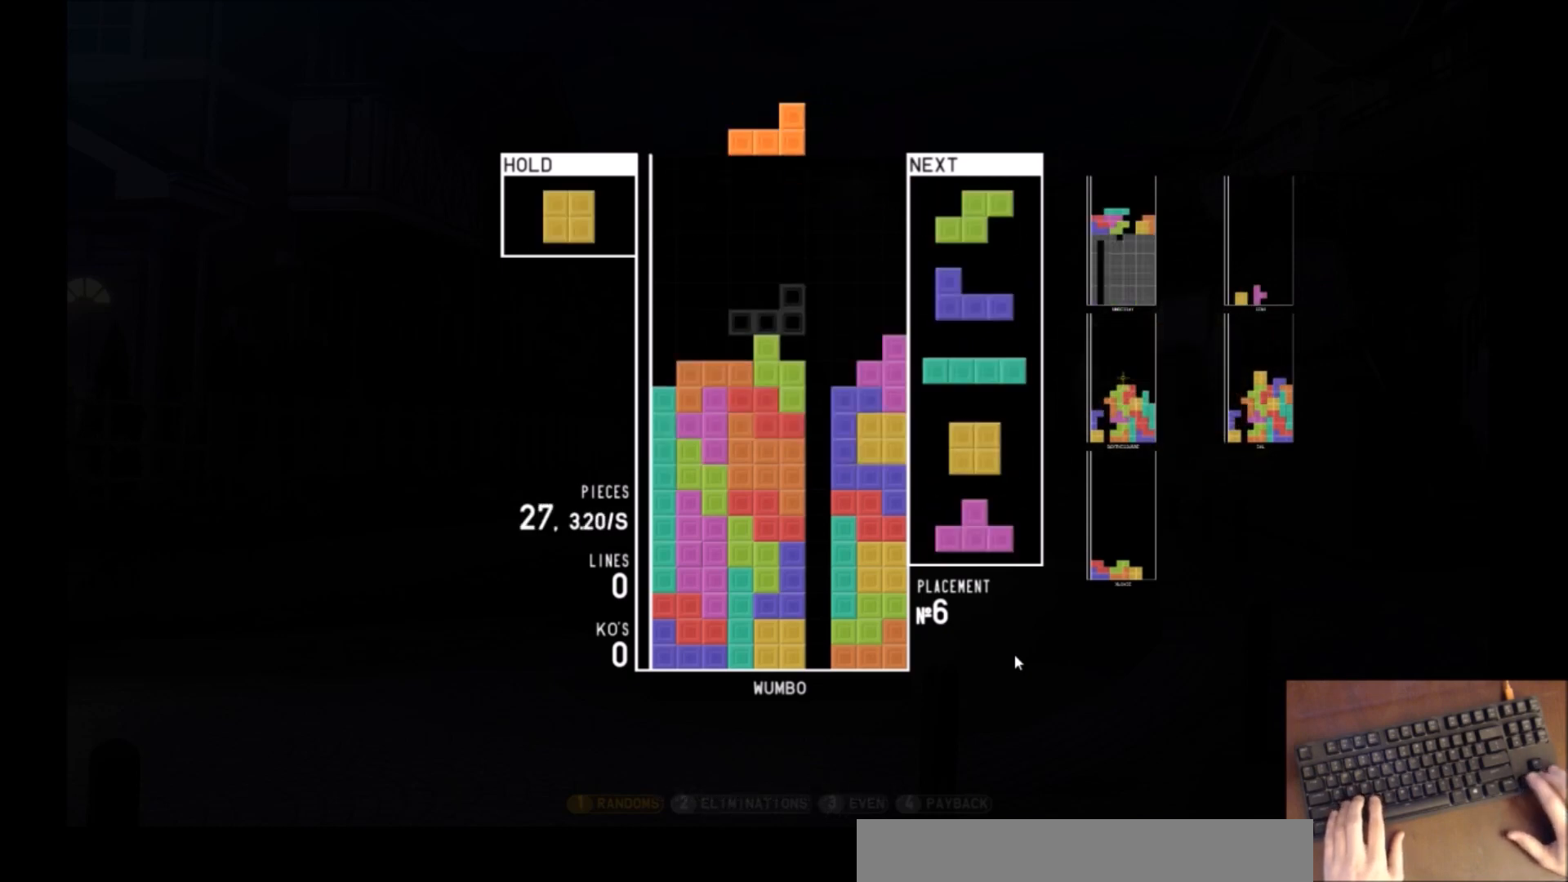
{"keys": ["c", "left"], "events": [[100, "x", "down"], [133, "x", "up"], [234, "x", "down"], [300, "down", "down"], [334, "x", "up"], [367, "c", "down"], [367, "down", "up"]]}
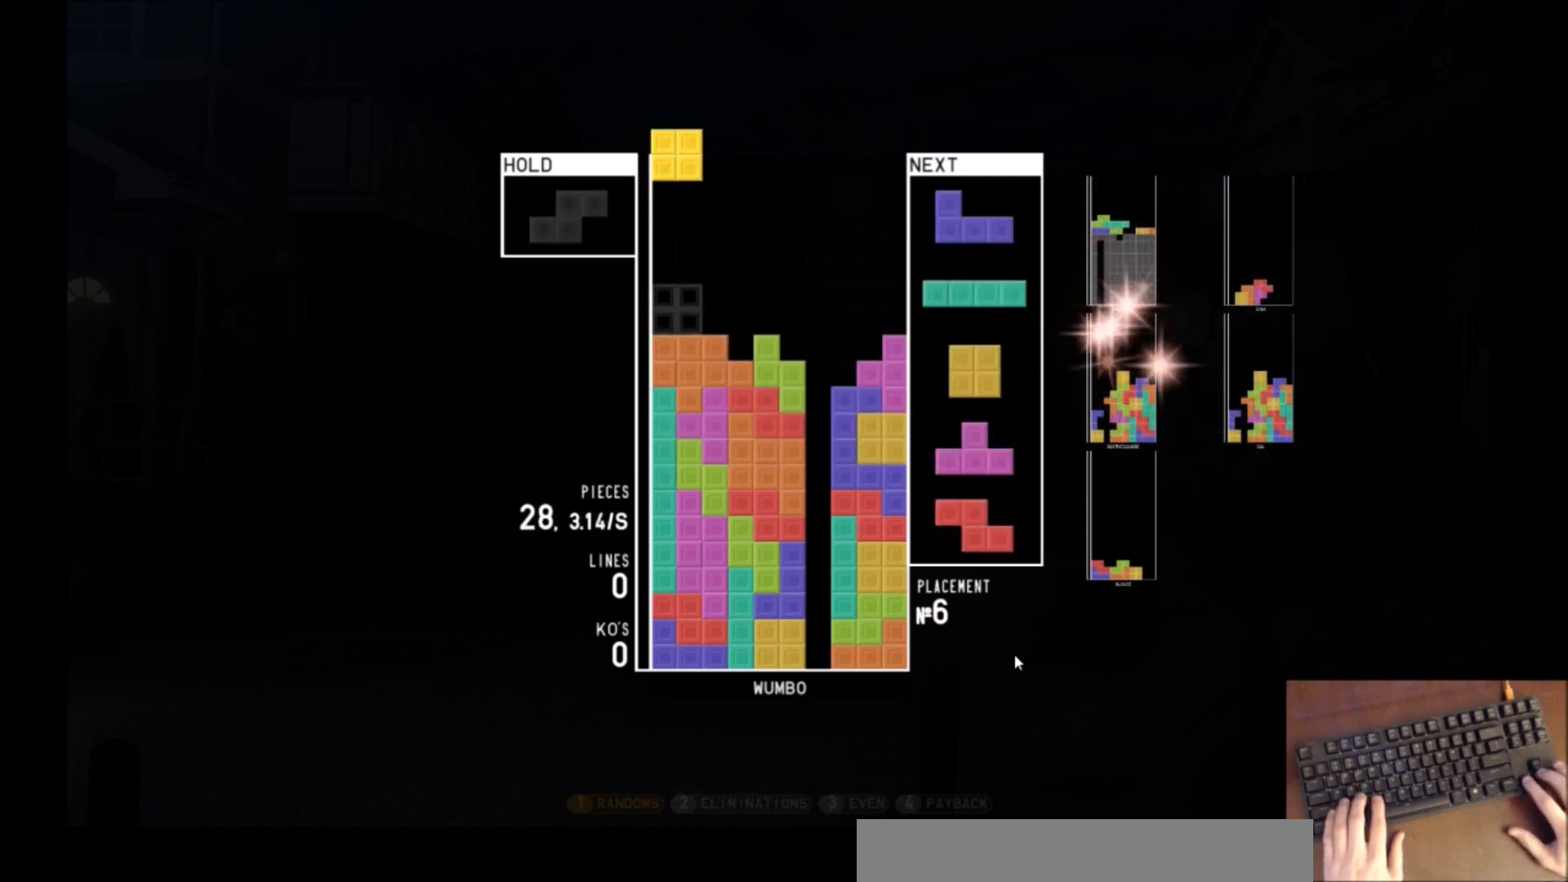
{"keys": [], "events": [[33, "c", "up"], [33, "down", "down"], [33, "left", "up"], [66, "down", "up"], [166, "right", "down"], [166, "x", "down"], [266, "right", "up"], [266, "x", "up"], [367, "right", "down"], [400, "down", "down"], [400, "right", "up"], [500, "down", "up"]]}